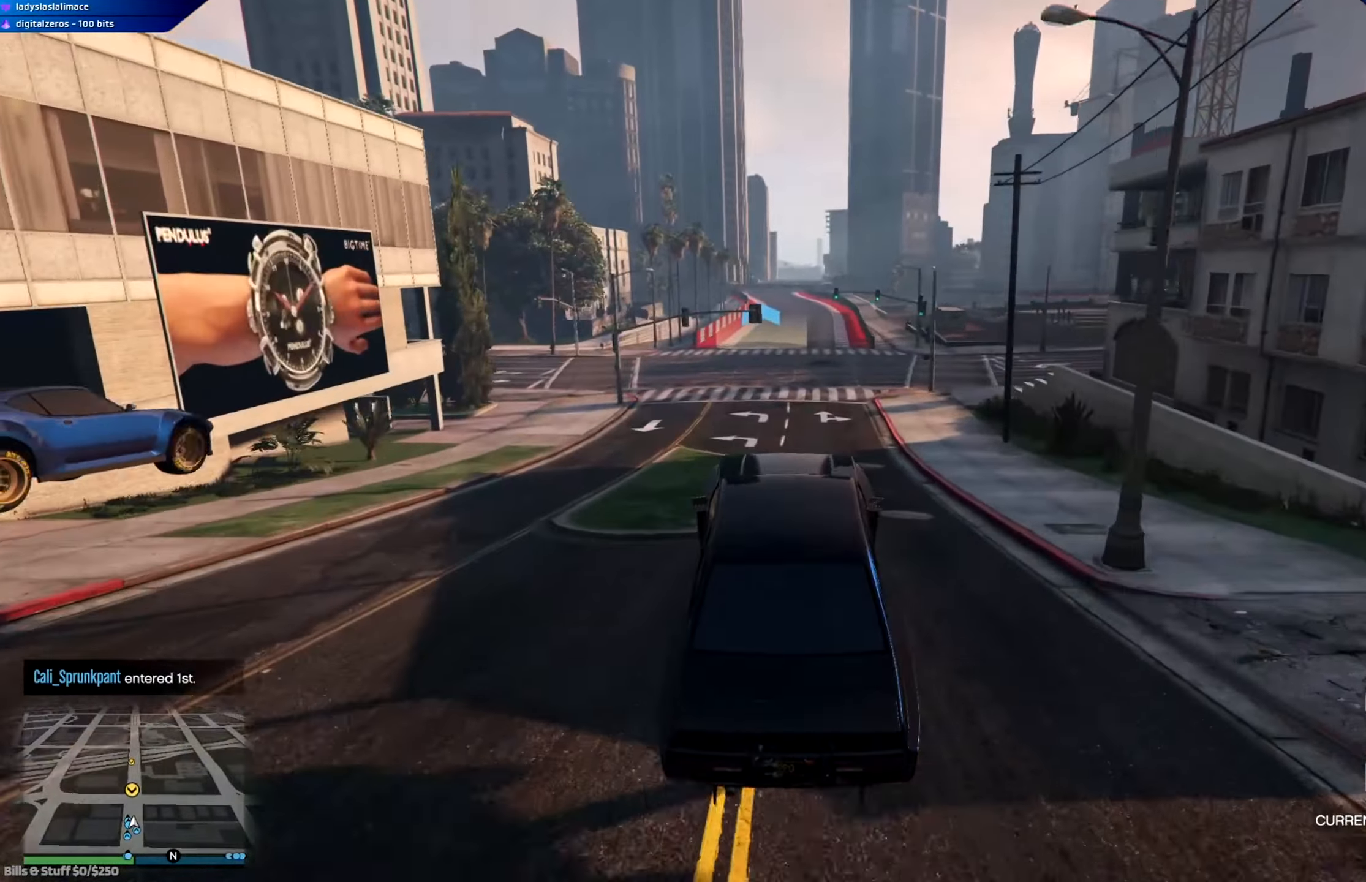
Gameplay with a controller (Xbox layout); each line is a JSON object with the inputs held at the frame after it. "events" lists button and stick changes between this image and that frame as [ms after this image, input, new state], when the widget could be followed in between.
{"buttons": ["R2"], "left_stick": "center", "right_stick": "center", "events": []}
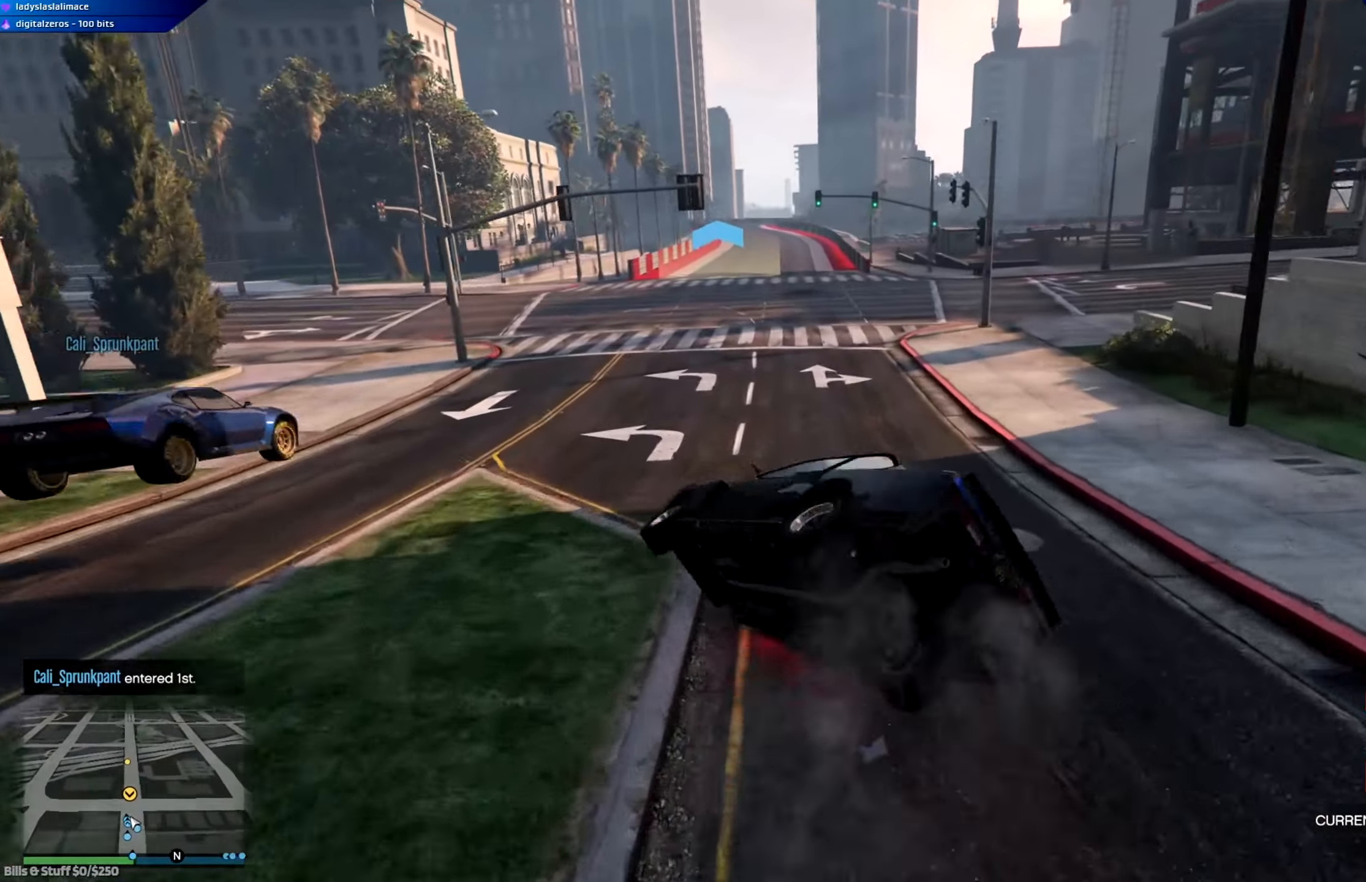
{"buttons": [], "left_stick": "center", "right_stick": "center", "events": [[151, "left_stick", "right"], [284, "left_stick", "center"], [401, "R2", "up"]]}
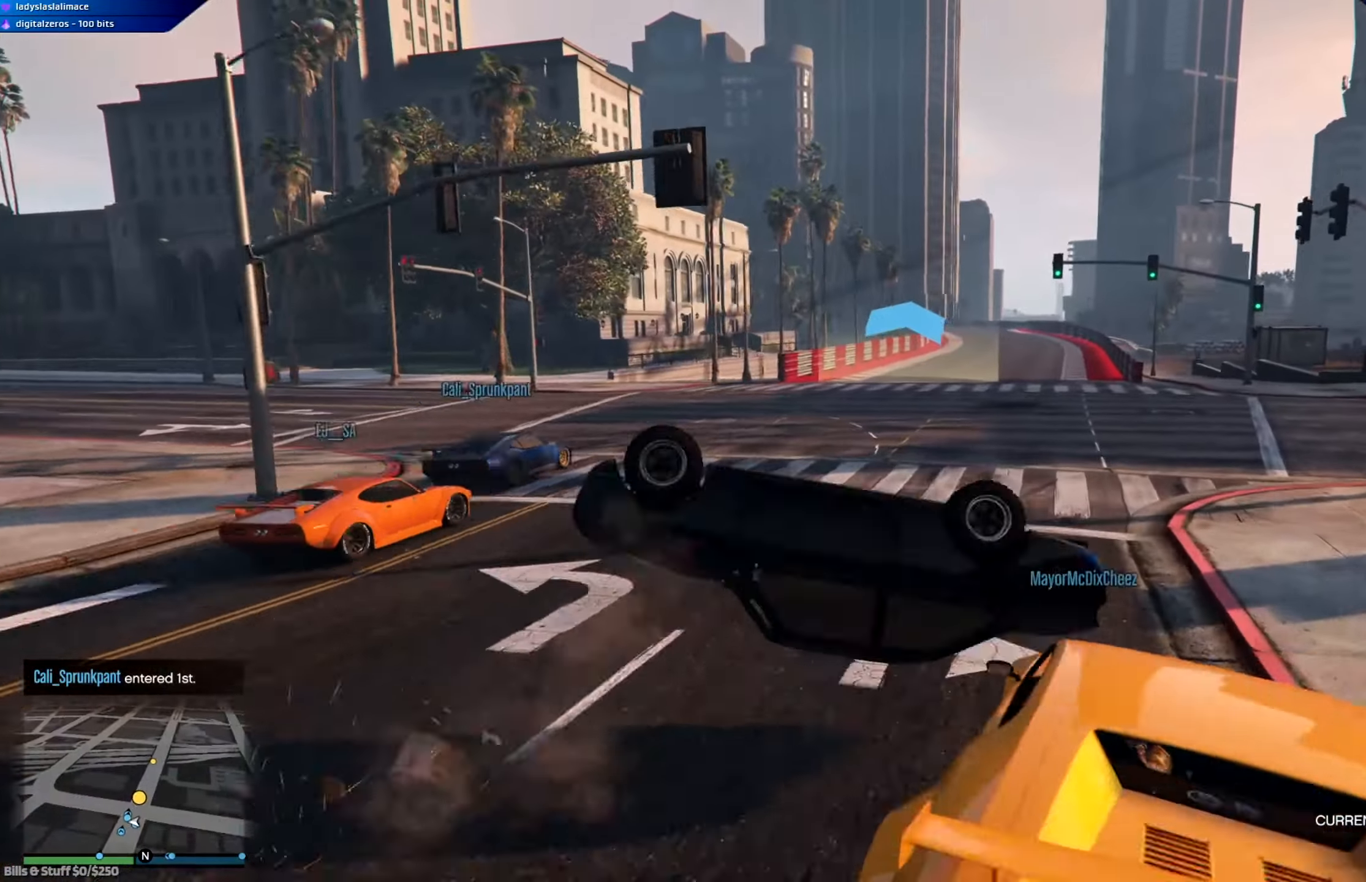
{"buttons": [], "left_stick": "center", "right_stick": "center", "events": []}
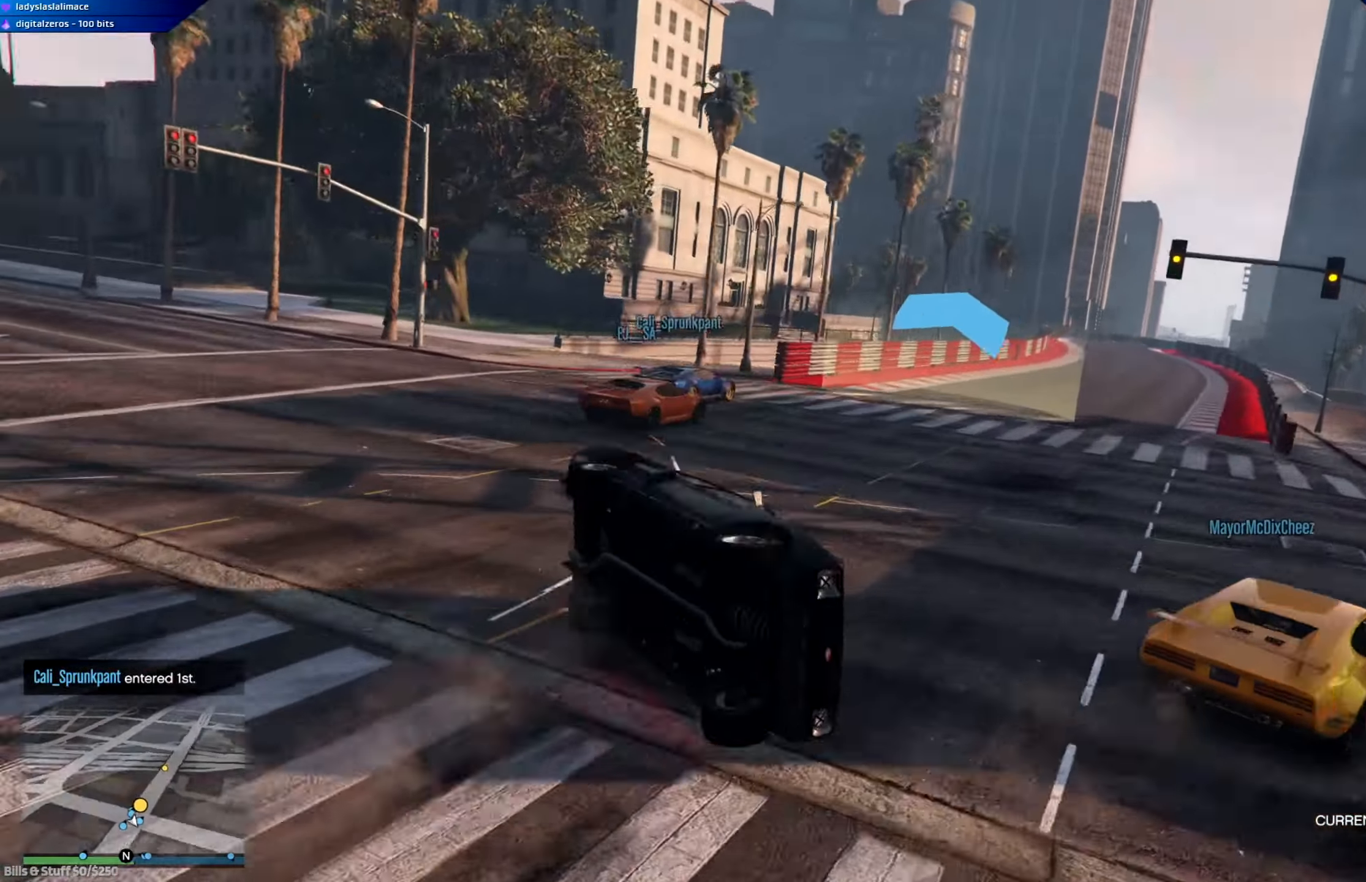
{"buttons": ["R2"], "left_stick": "right", "right_stick": "center", "events": [[367, "R2", "down"], [367, "left_stick", "right"]]}
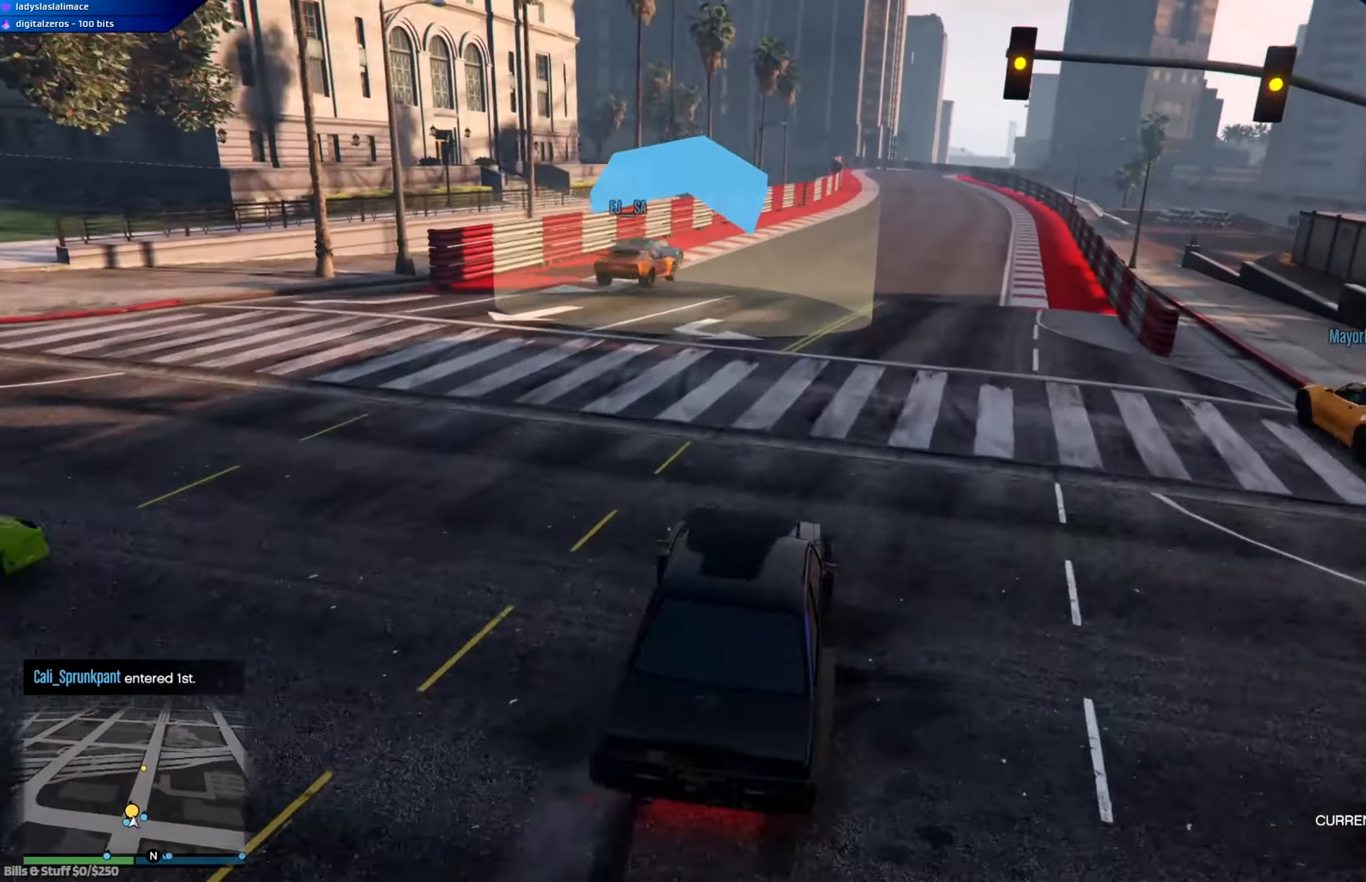
{"buttons": ["R2"], "left_stick": "right", "right_stick": "center", "events": []}
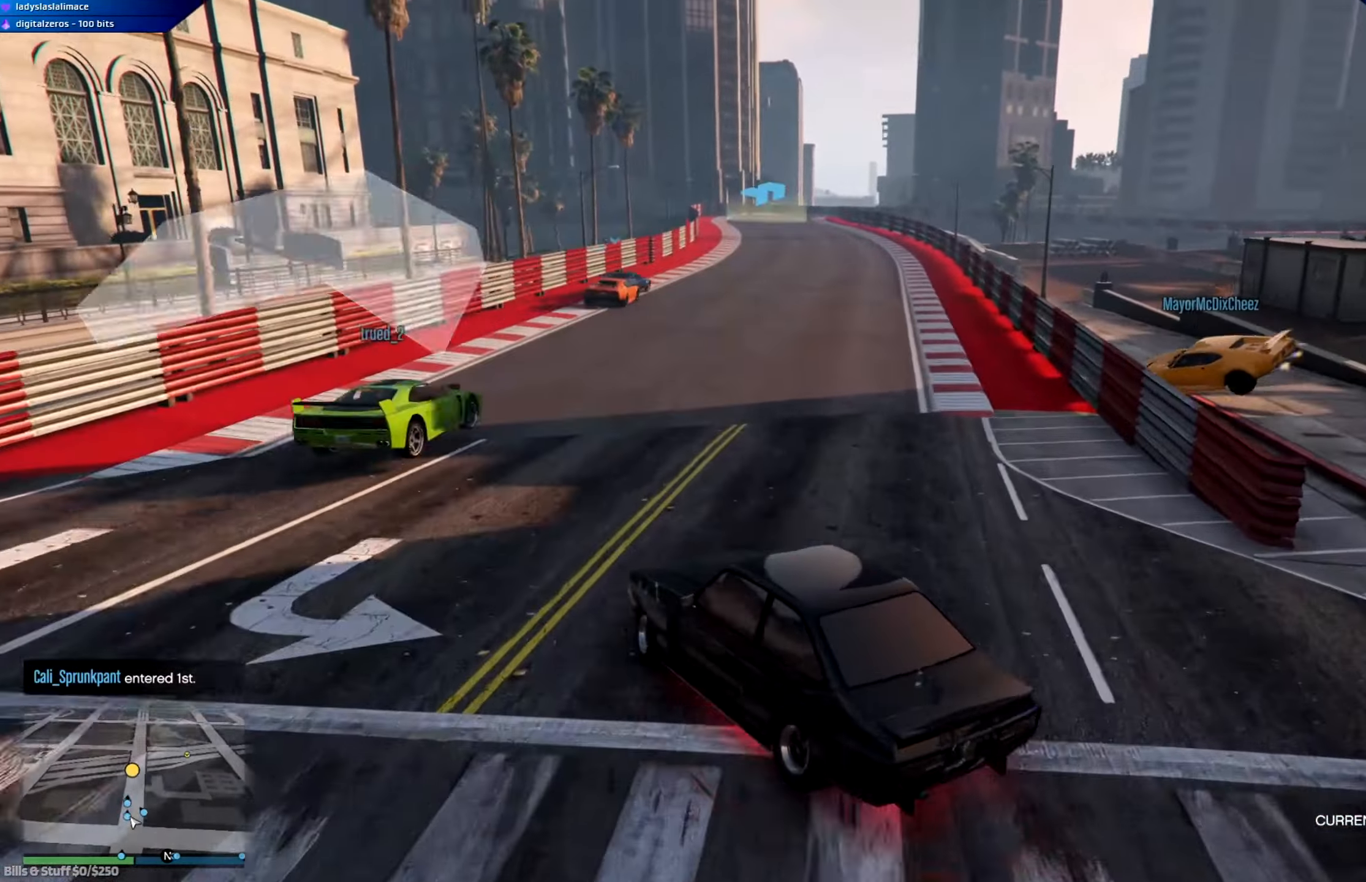
{"buttons": ["R2"], "left_stick": "right", "right_stick": "center", "events": [[117, "left_stick", "left"], [351, "left_stick", "center"], [434, "left_stick", "right"]]}
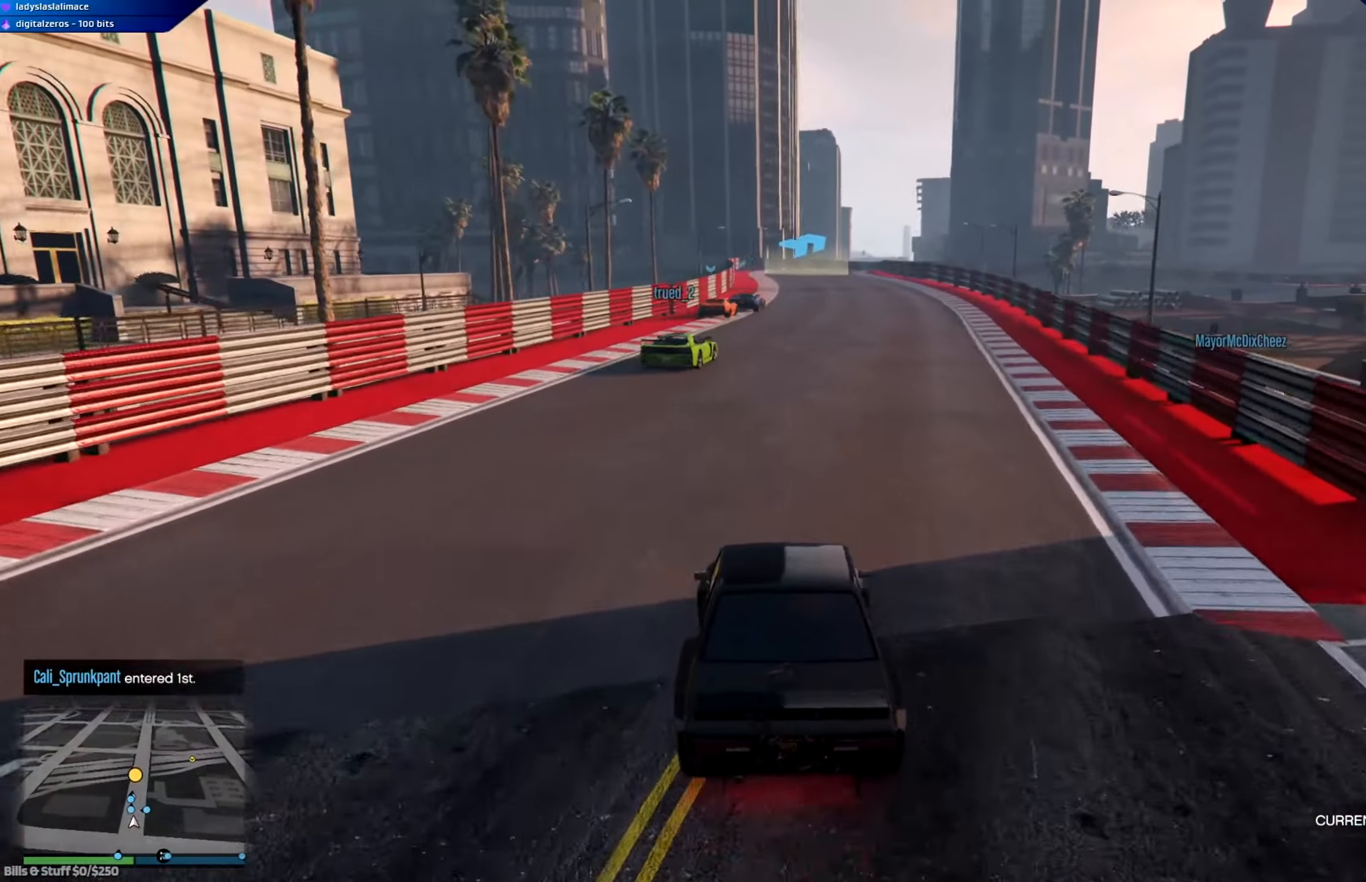
{"buttons": ["R2"], "left_stick": "center", "right_stick": "center", "events": [[83, "left_stick", "center"], [283, "left_stick", "right"], [417, "left_stick", "center"]]}
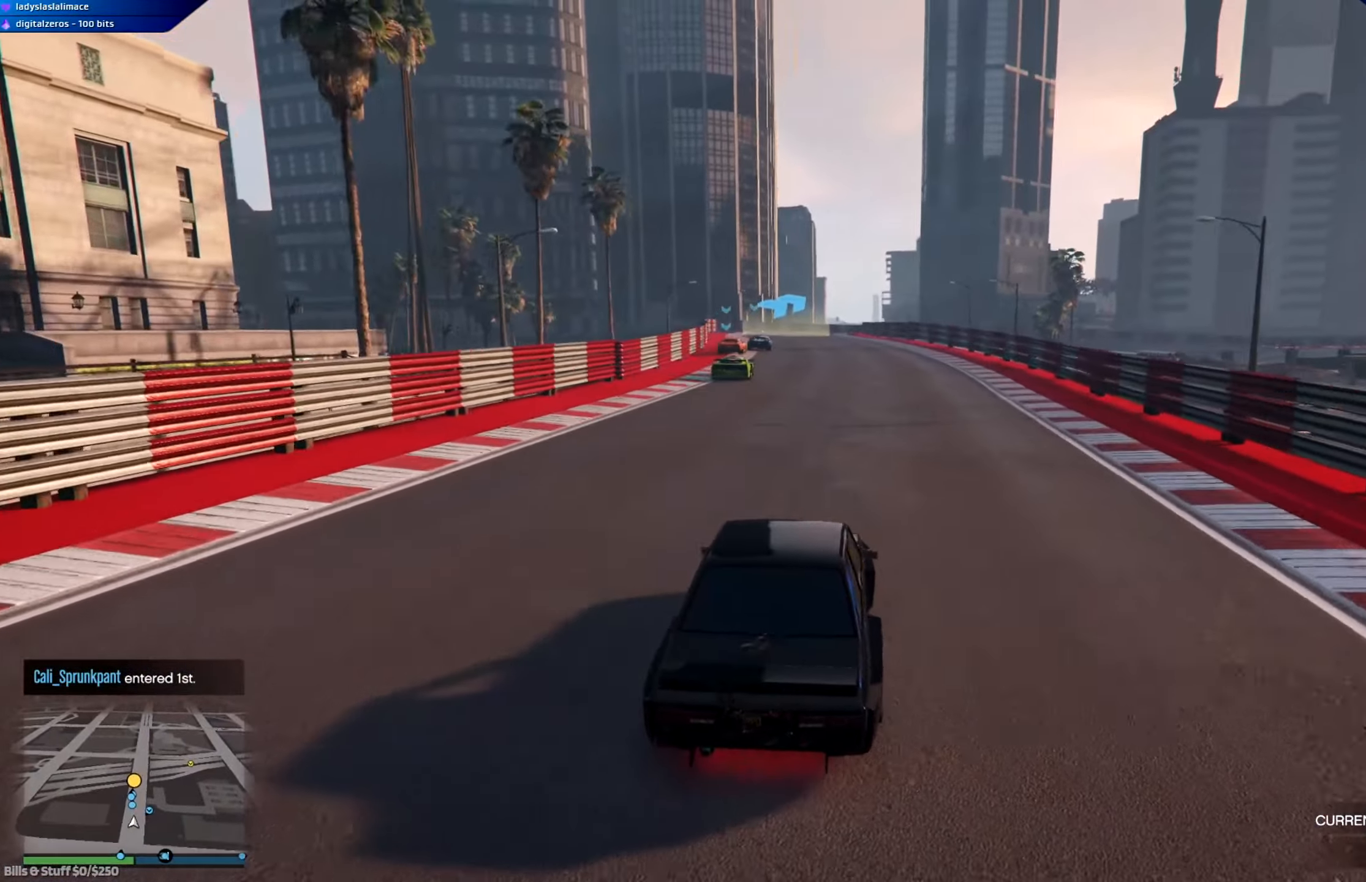
{"buttons": ["R2"], "left_stick": "center", "right_stick": "center", "events": [[83, "left_stick", "left"], [217, "left_stick", "center"]]}
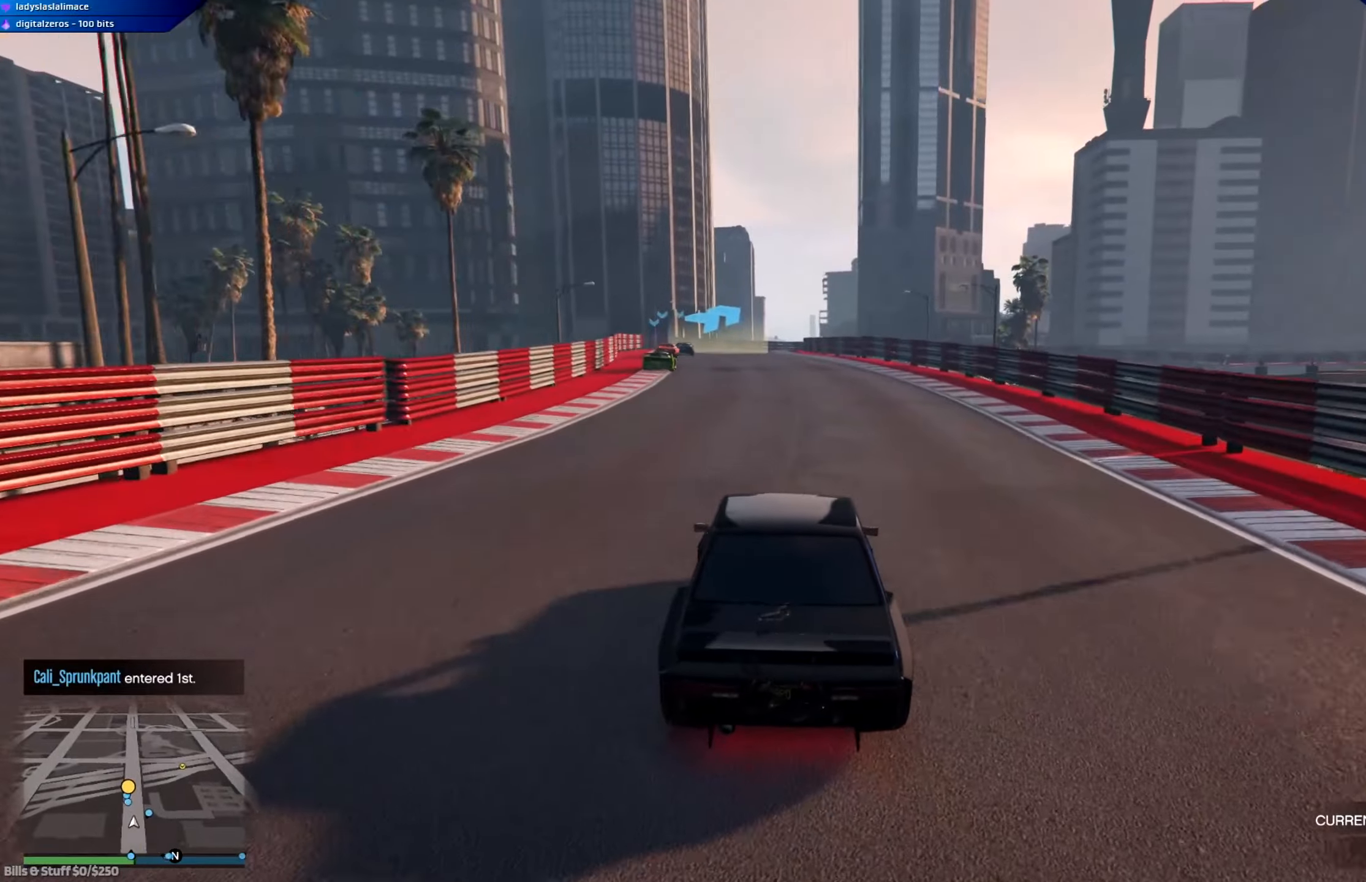
{"buttons": ["R2"], "left_stick": "center", "right_stick": "center", "events": [[50, "left_stick", "left"], [100, "left_stick", "center"], [267, "left_stick", "left"], [384, "left_stick", "center"]]}
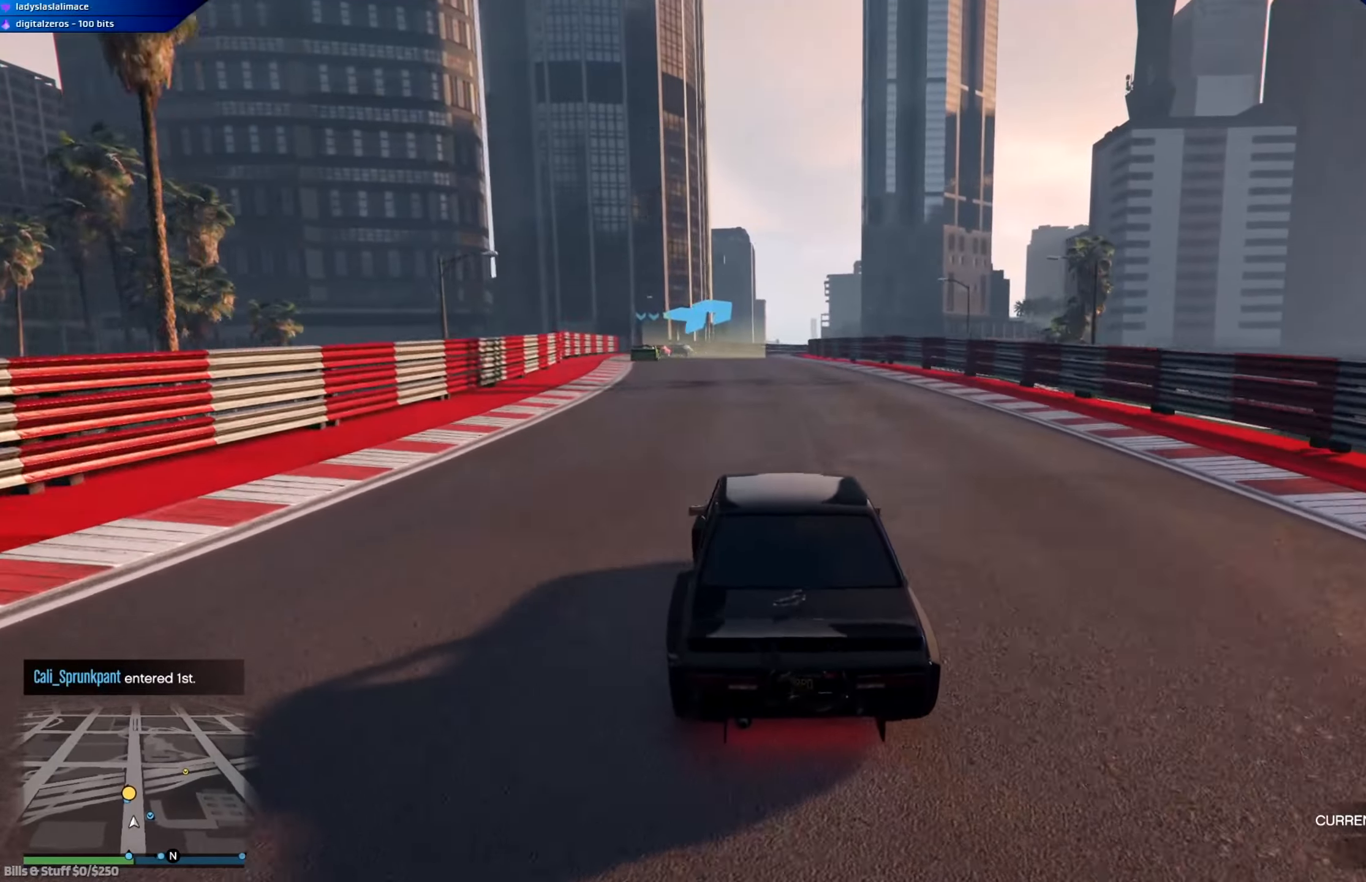
{"buttons": ["R2", "R3"], "left_stick": "center", "right_stick": "center", "events": [[166, "left_stick", "up-left"], [267, "left_stick", "center"], [383, "R3", "down"]]}
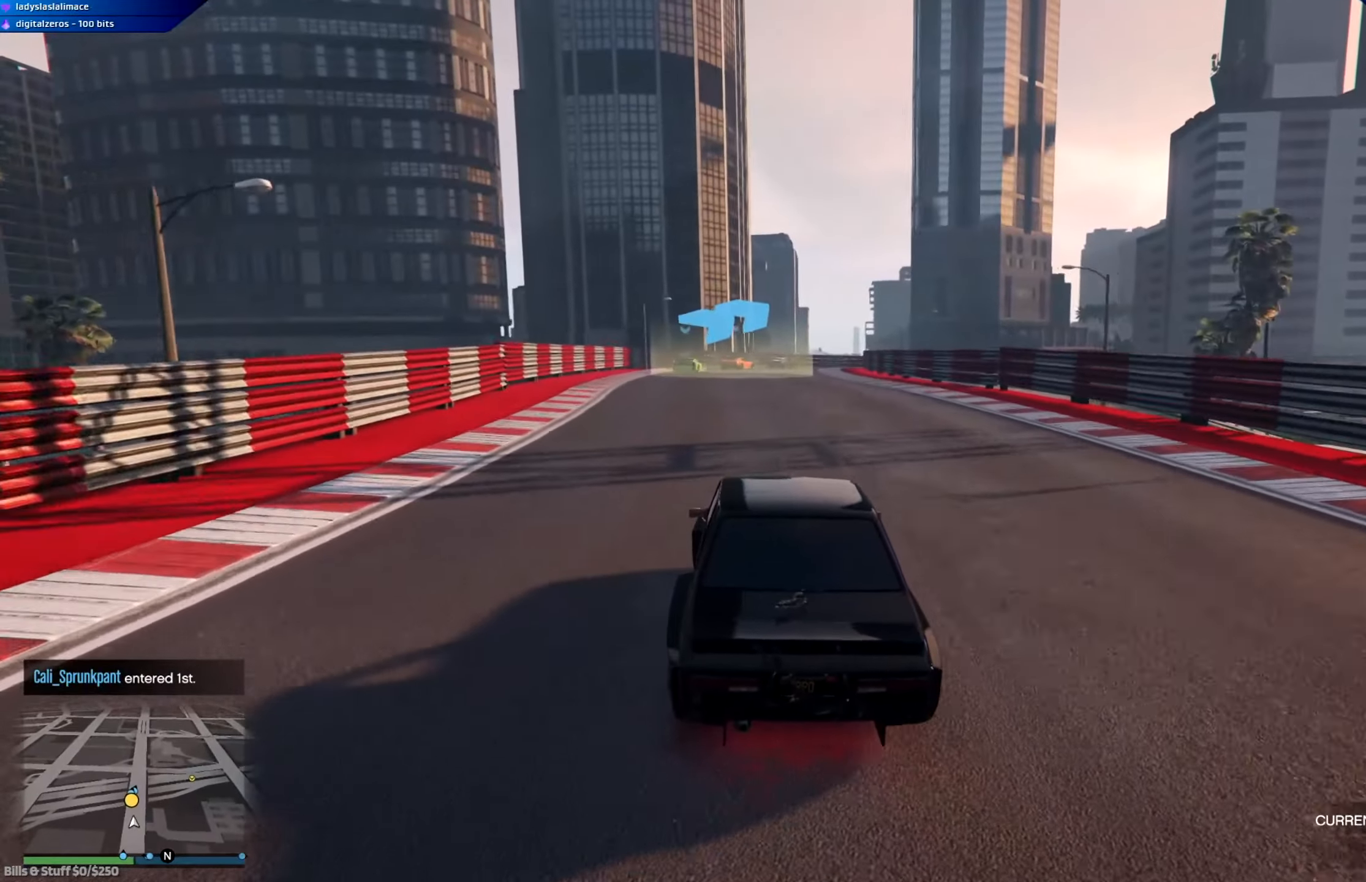
{"buttons": ["R2", "R3"], "left_stick": "center", "right_stick": "center", "events": [[284, "left_stick", "left"], [367, "left_stick", "center"]]}
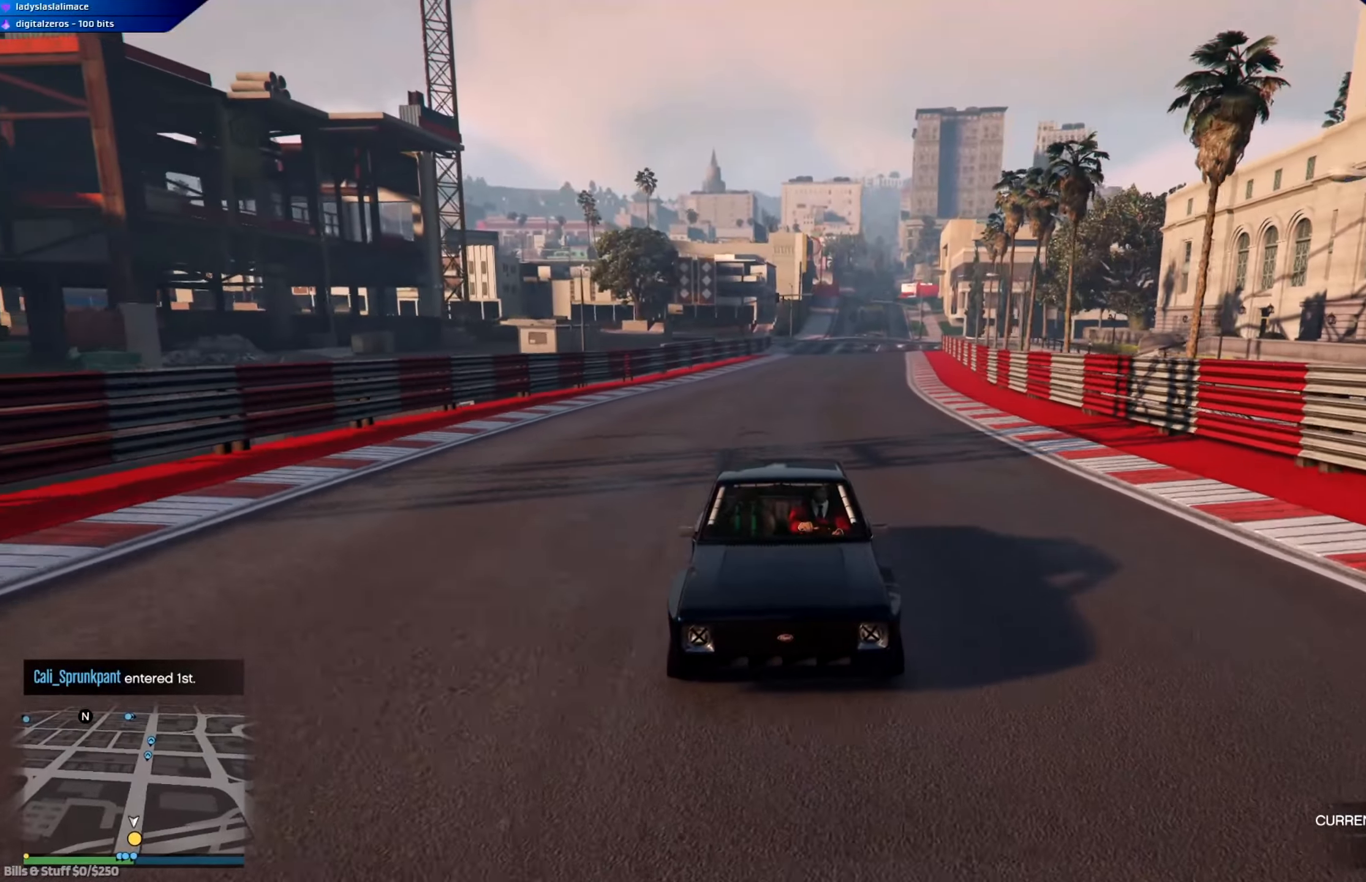
{"buttons": ["R2"], "left_stick": "right", "right_stick": "center", "events": [[66, "left_stick", "left"], [217, "left_stick", "center"], [417, "left_stick", "right"], [433, "R3", "up"]]}
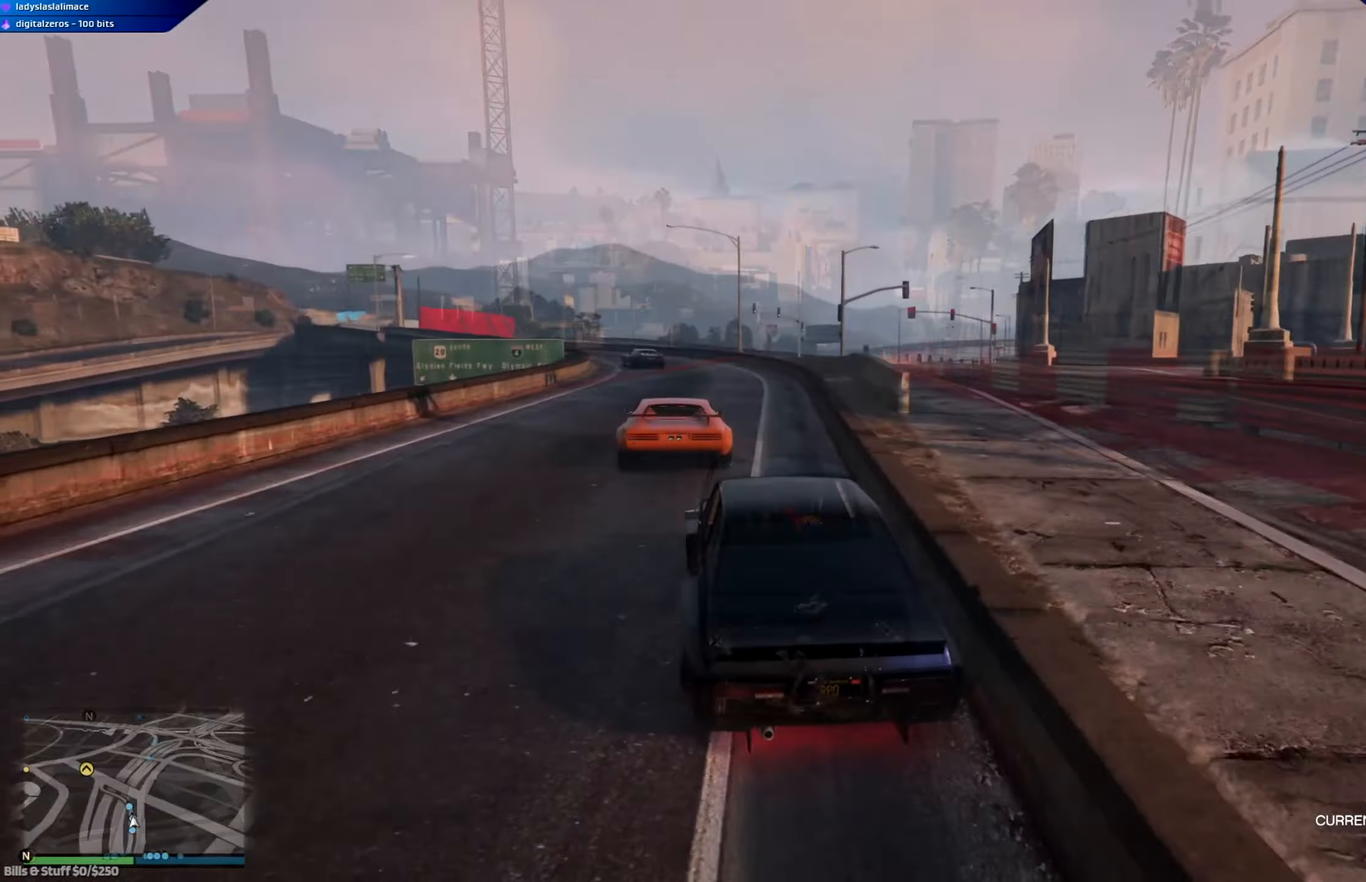
{"buttons": ["R2"], "left_stick": "left", "right_stick": "center", "events": [[34, "left_stick", "left"], [84, "R2", "up"], [250, "R2", "down"], [300, "left_stick", "center"], [434, "left_stick", "left"]]}
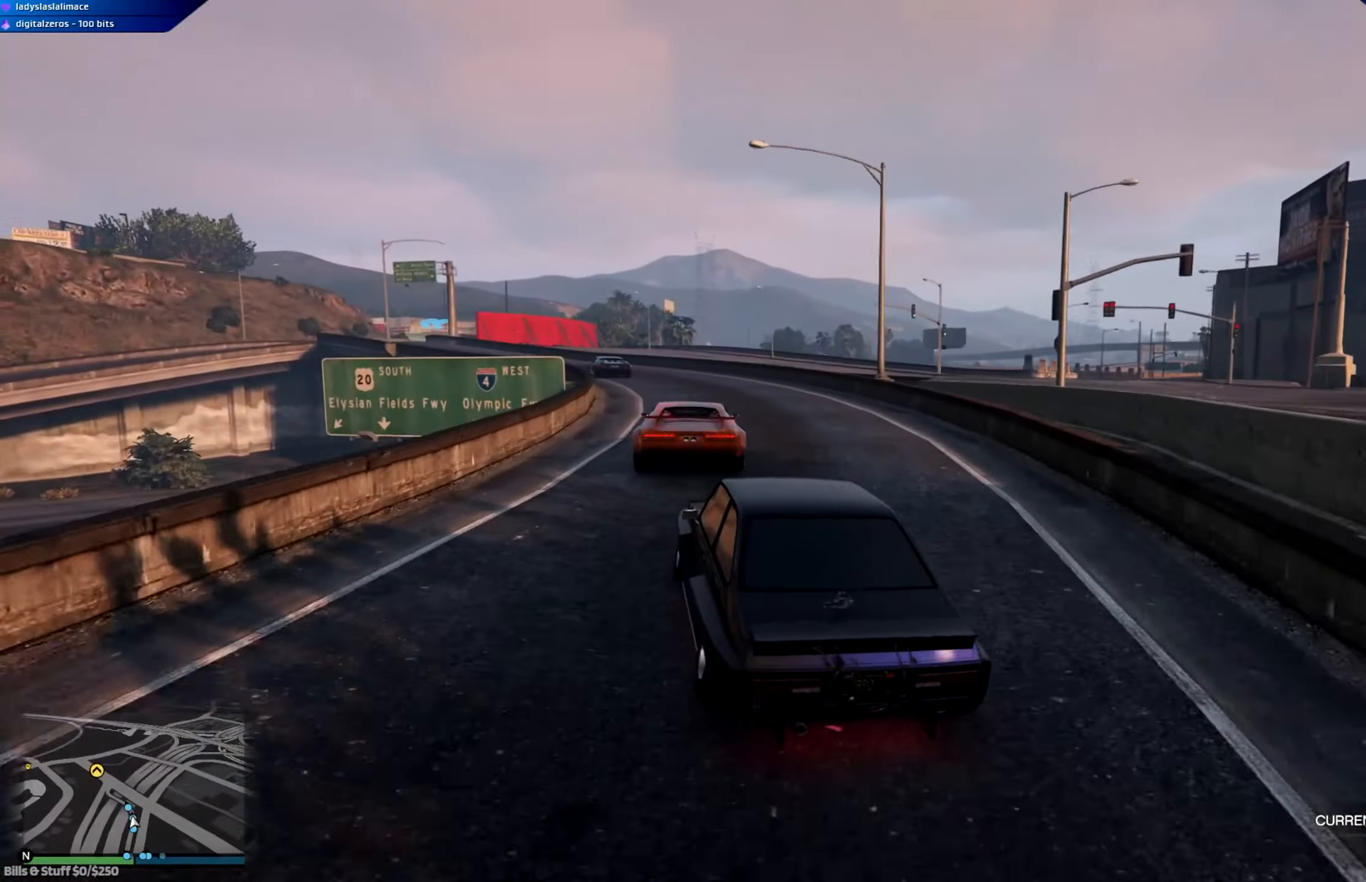
{"buttons": ["L2"], "left_stick": "left", "right_stick": "center", "events": [[83, "left_stick", "center"], [250, "left_stick", "left"], [300, "R2", "up"], [350, "L2", "down"]]}
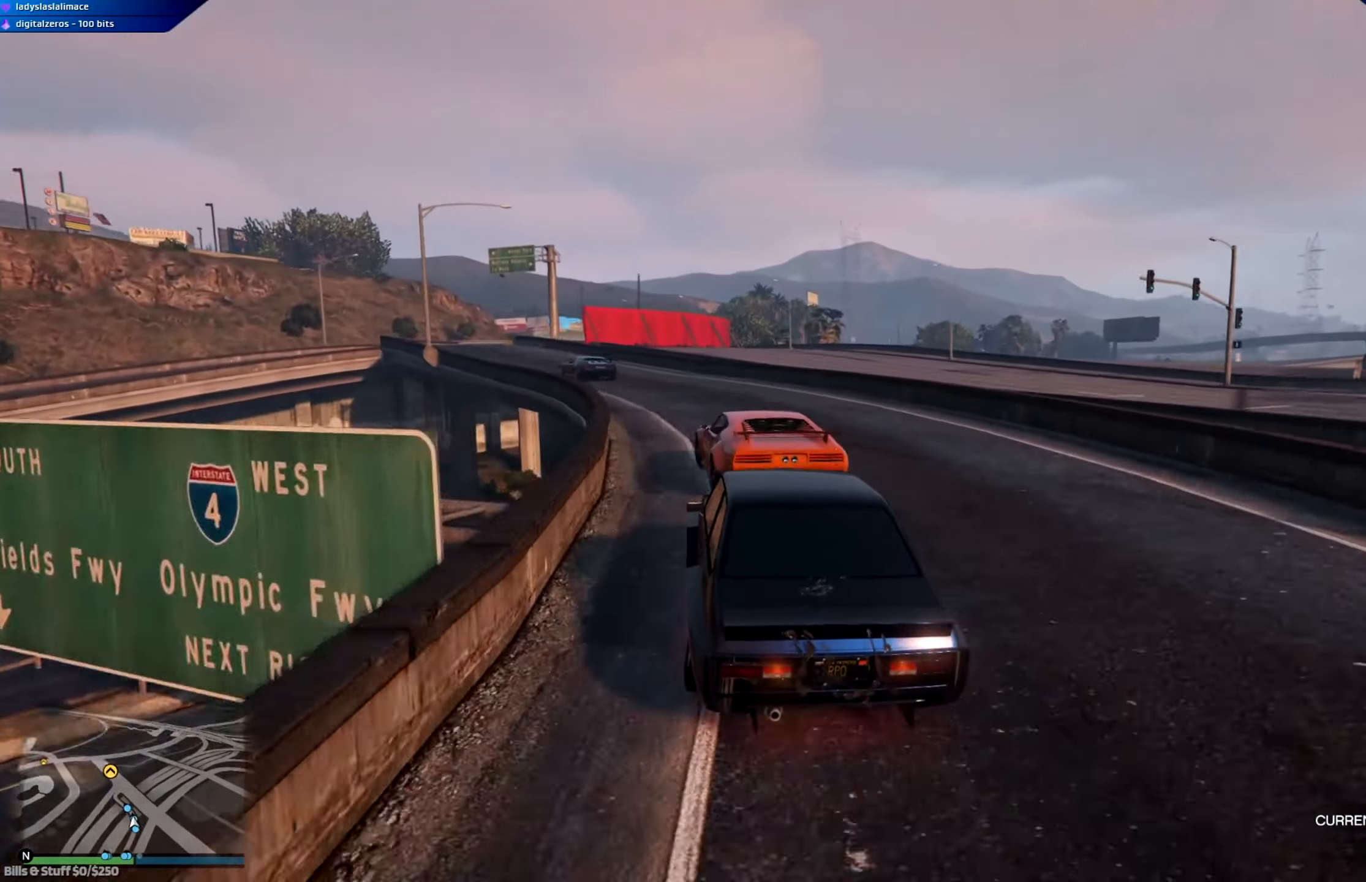
{"buttons": [], "left_stick": "left", "right_stick": "center", "events": [[134, "L2", "up"], [200, "left_stick", "center"], [284, "left_stick", "left"]]}
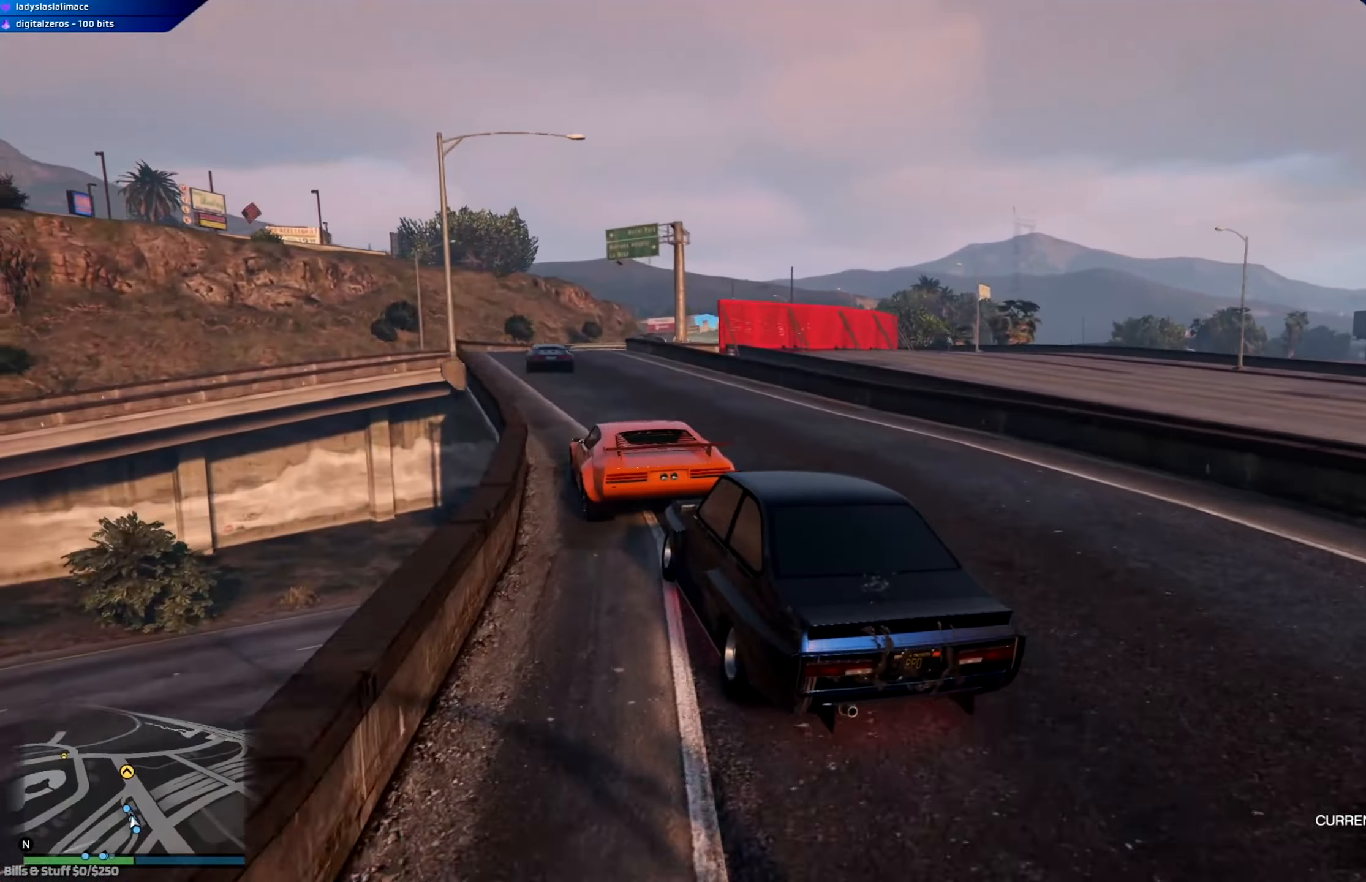
{"buttons": ["L2"], "left_stick": "right", "right_stick": "center", "events": [[250, "left_stick", "center"], [283, "L2", "down"], [317, "left_stick", "right"]]}
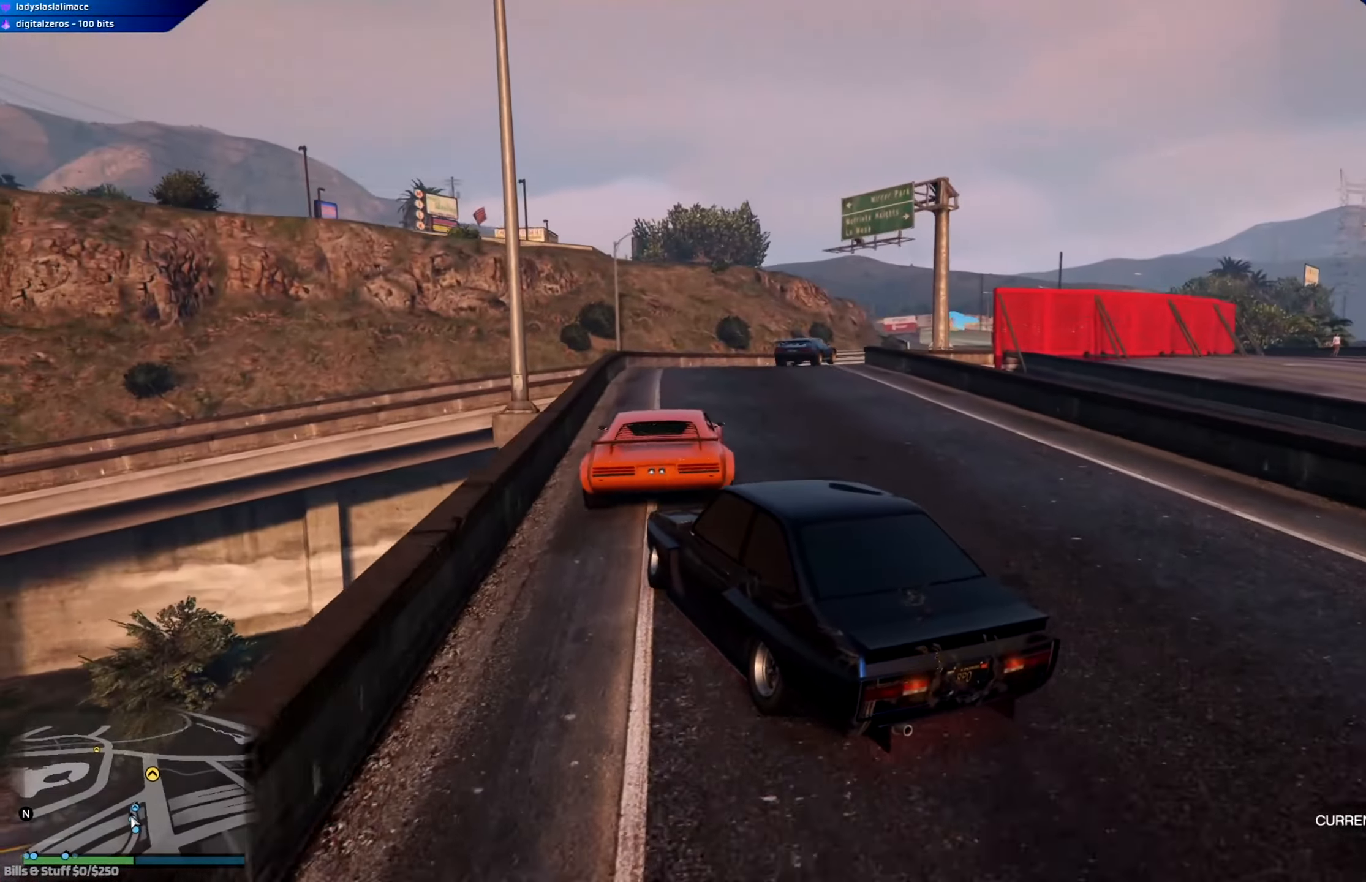
{"buttons": ["R2"], "left_stick": "center", "right_stick": "center", "events": [[50, "left_stick", "center"], [84, "L2", "up"], [117, "left_stick", "right"], [300, "R2", "down"], [467, "left_stick", "center"]]}
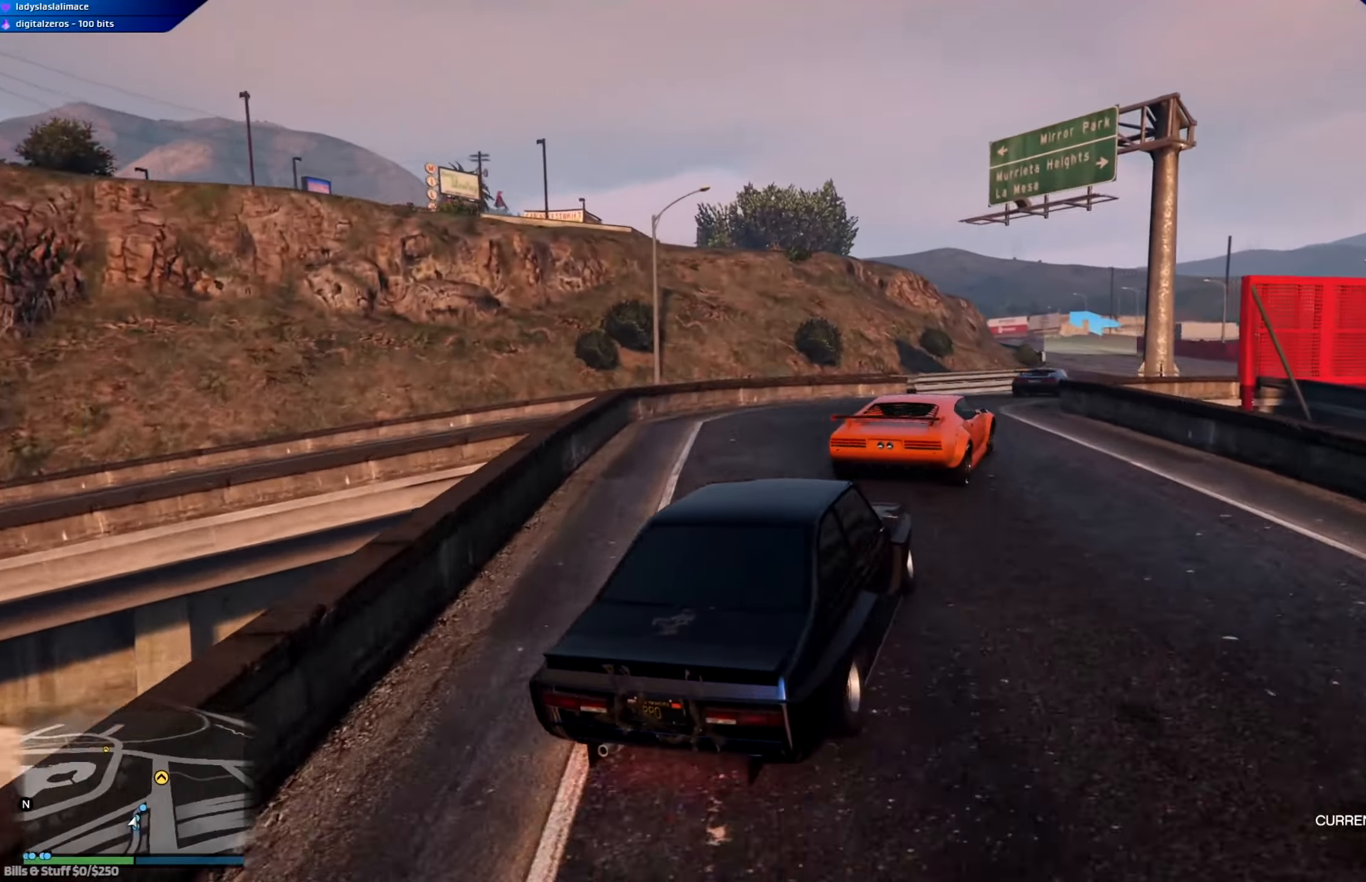
{"buttons": ["R2"], "left_stick": "down-right", "right_stick": "center", "events": [[284, "left_stick", "down-right"]]}
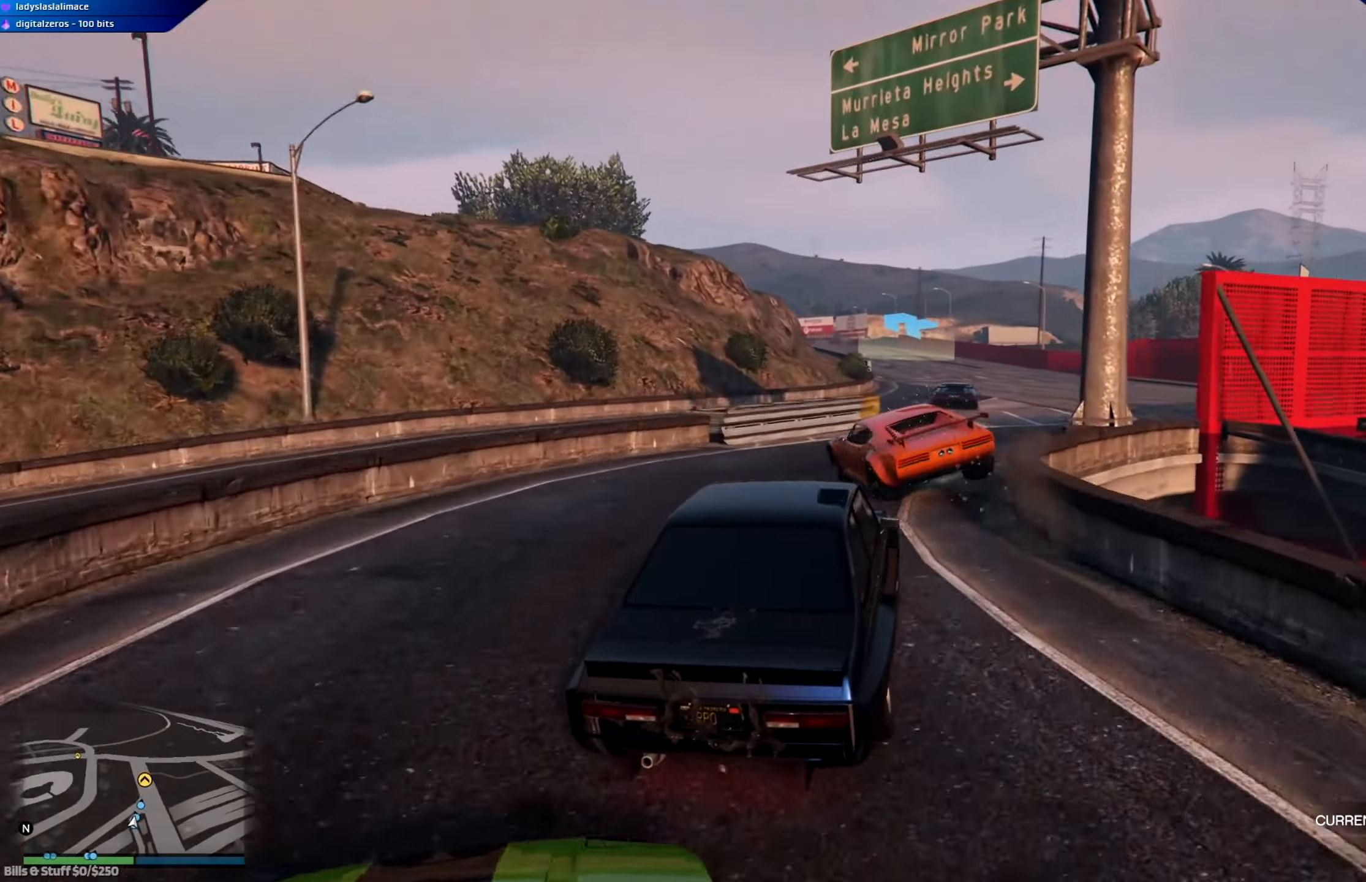
{"buttons": ["R2"], "left_stick": "right", "right_stick": "center", "events": [[84, "left_stick", "center"], [267, "left_stick", "right"], [434, "R2", "up"], [501, "R2", "down"]]}
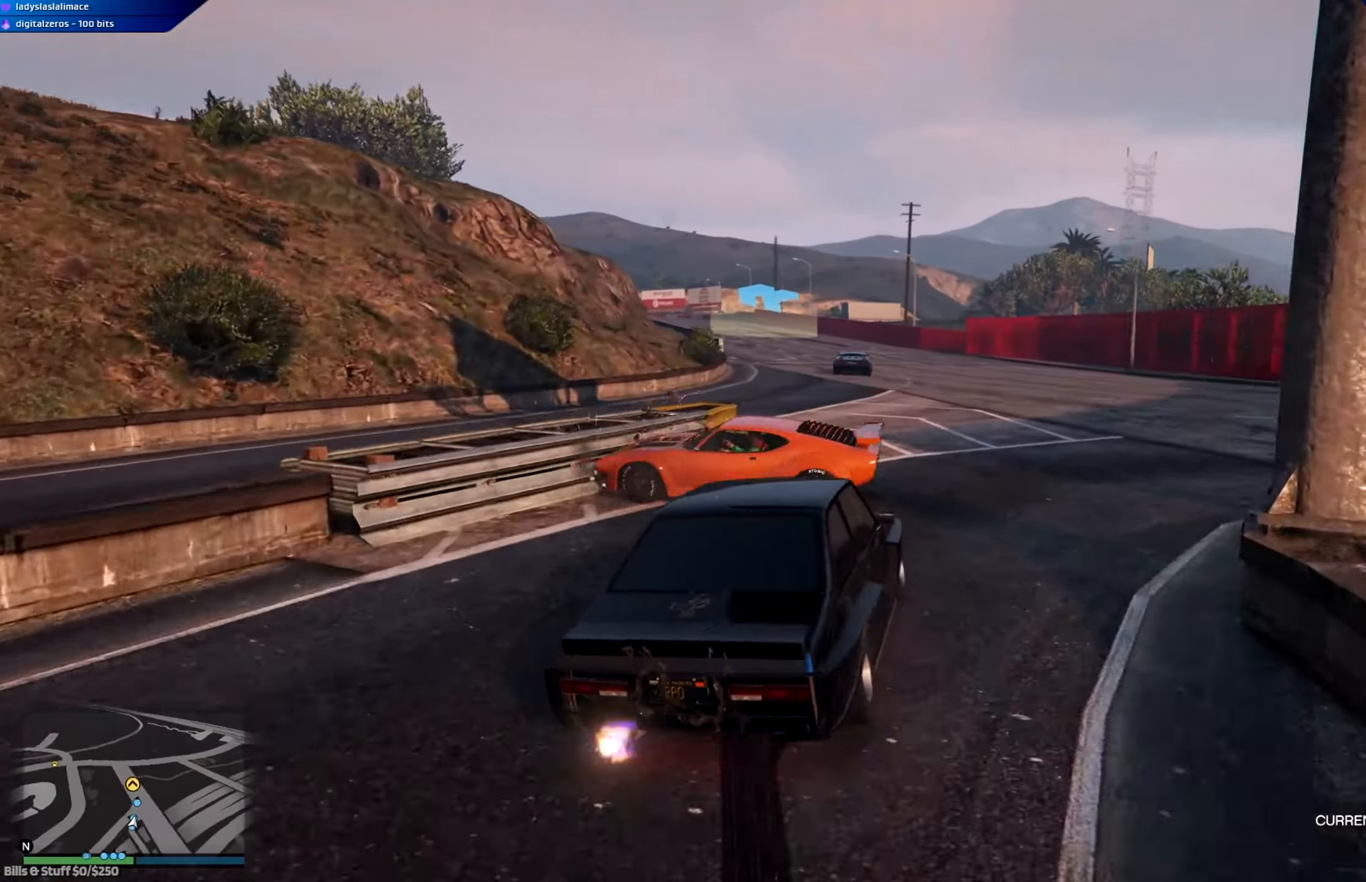
{"buttons": ["R2"], "left_stick": "center", "right_stick": "center", "events": [[167, "left_stick", "left"], [384, "left_stick", "center"]]}
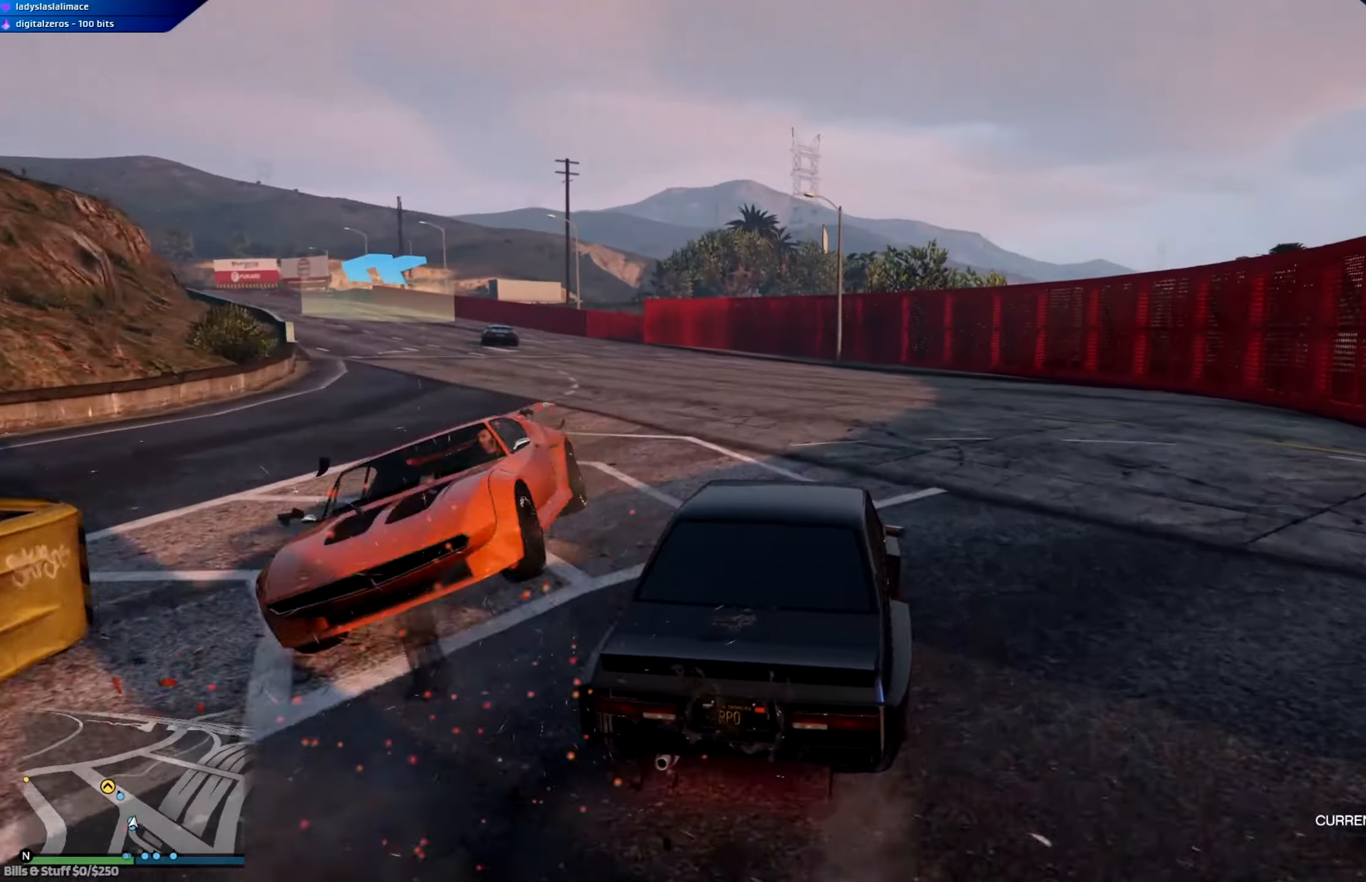
{"buttons": ["R2"], "left_stick": "left", "right_stick": "center", "events": [[217, "left_stick", "left"], [384, "left_stick", "center"], [484, "left_stick", "left"]]}
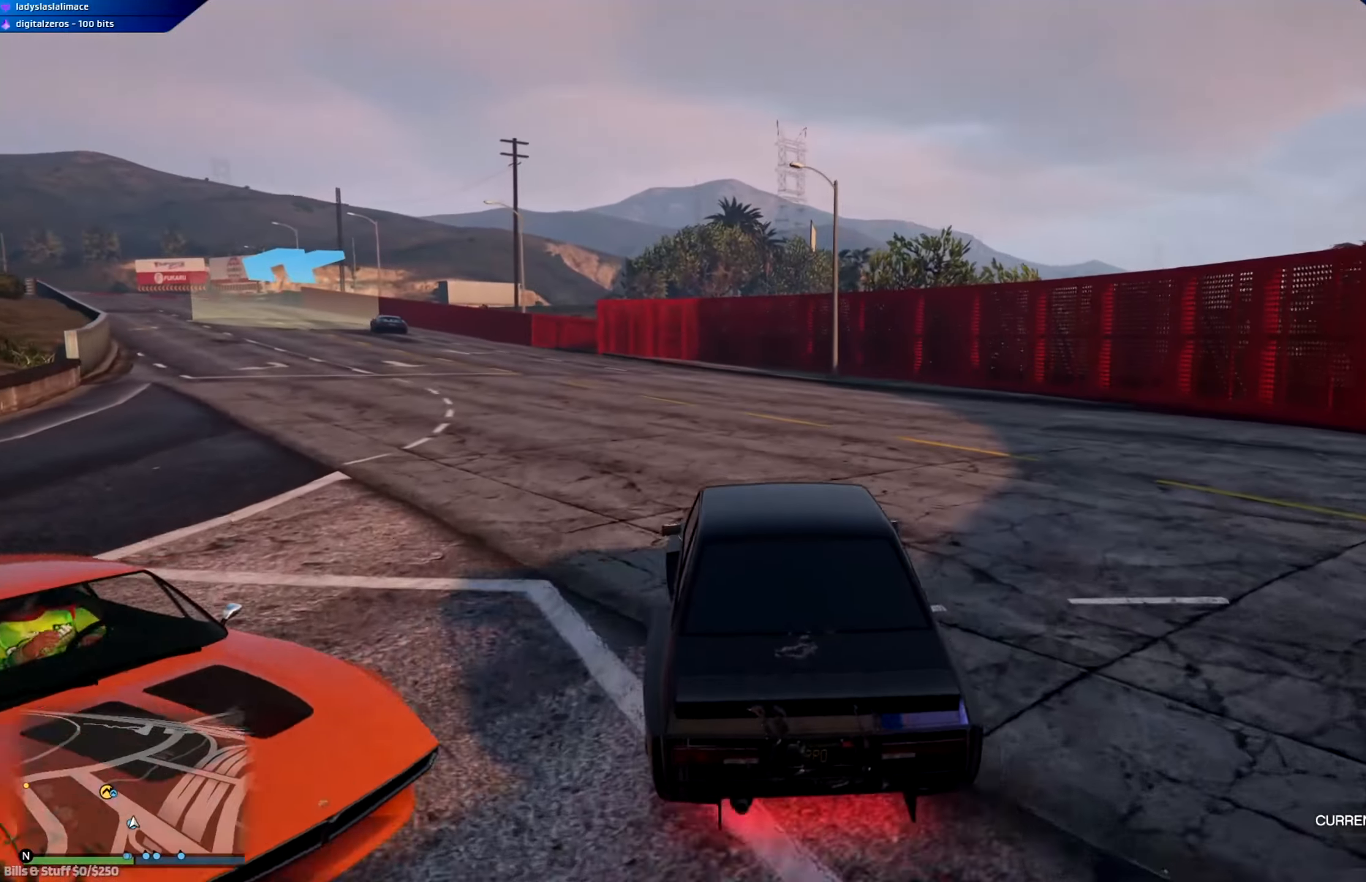
{"buttons": ["R2"], "left_stick": "center", "right_stick": "center", "events": [[150, "left_stick", "center"], [317, "left_stick", "left"], [484, "left_stick", "center"]]}
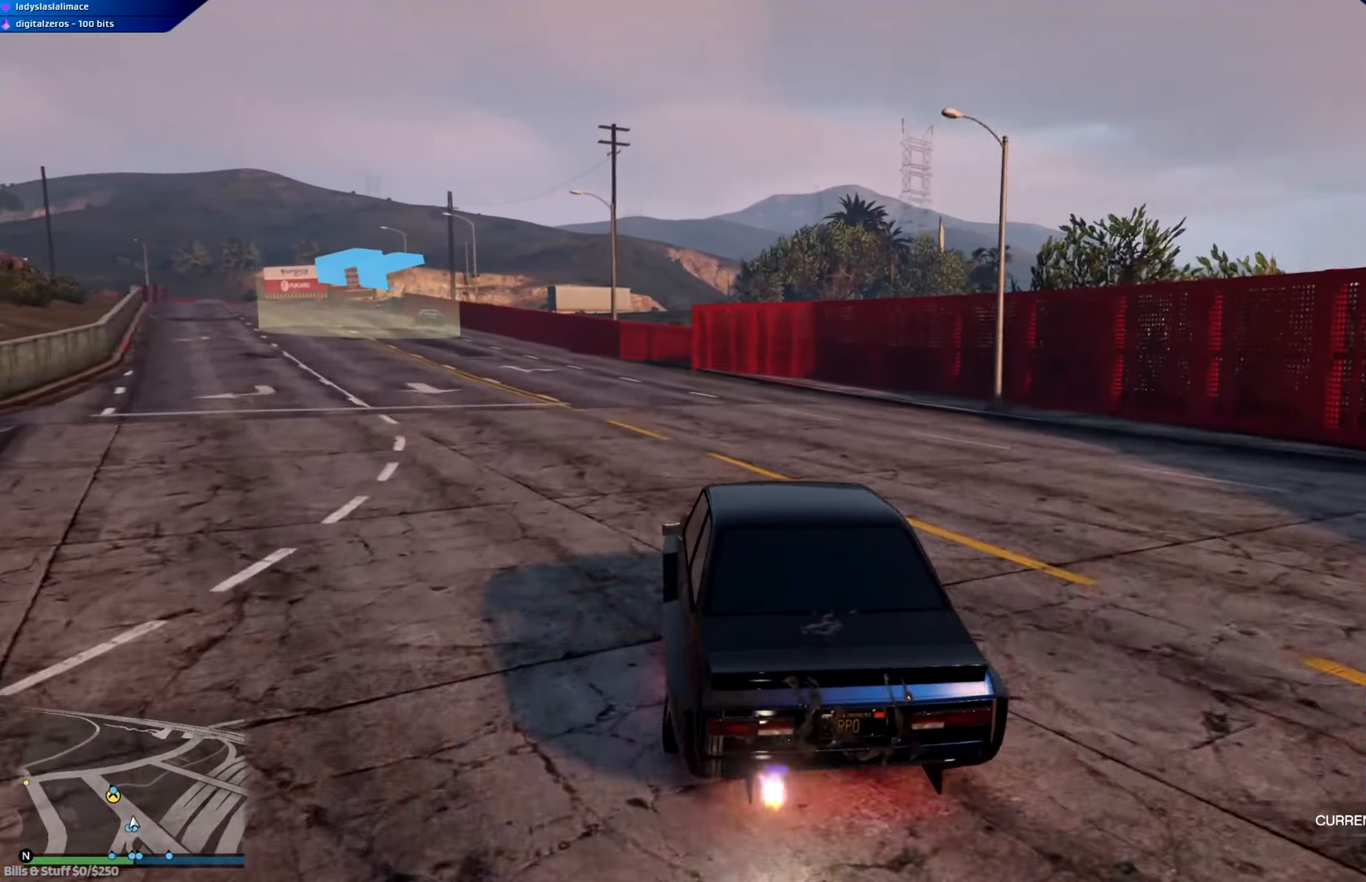
{"buttons": ["R2", "R3"], "left_stick": "left", "right_stick": "center", "events": [[151, "R3", "down"], [434, "left_stick", "left"]]}
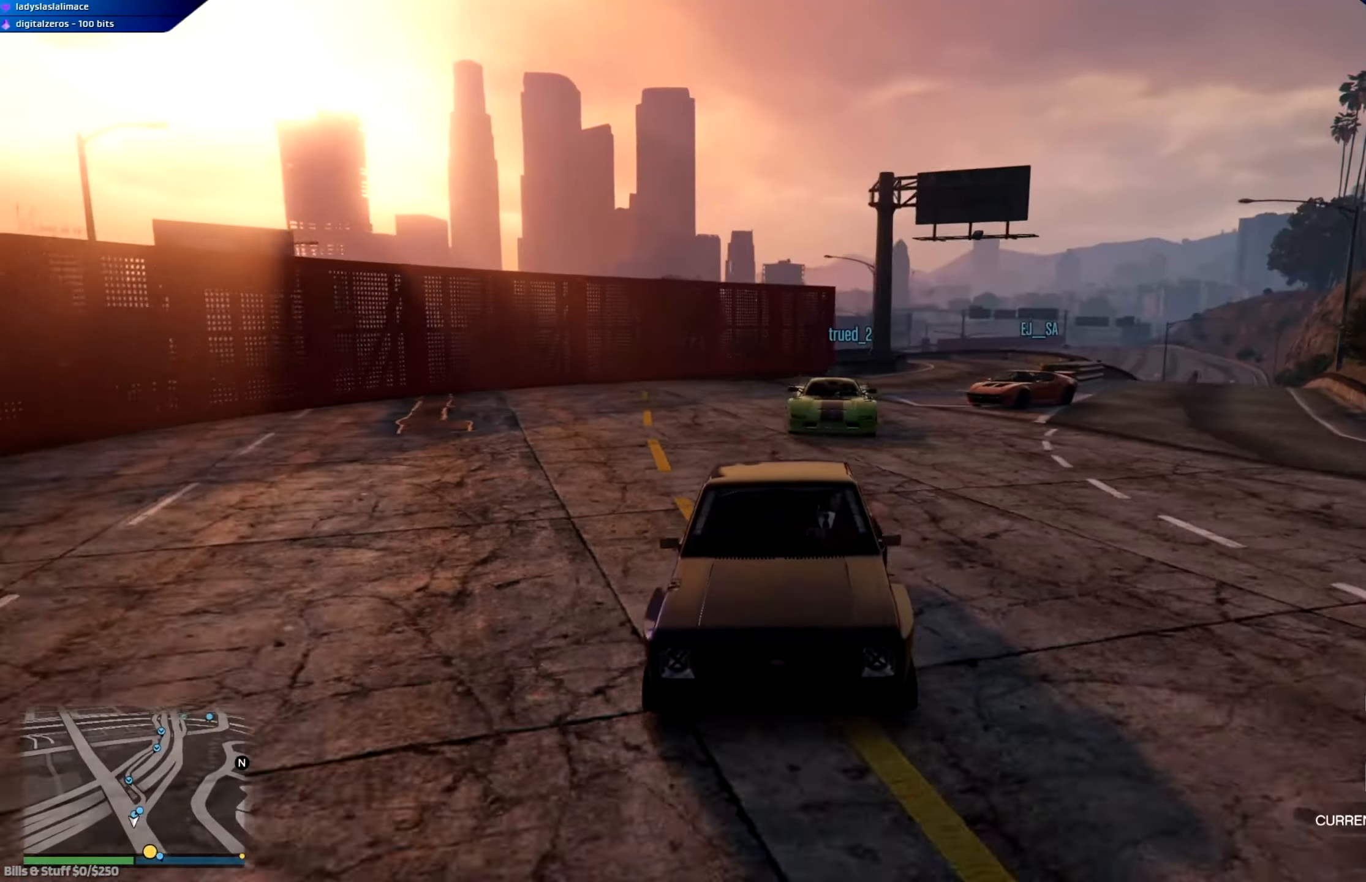
{"buttons": ["R2"], "left_stick": "center", "right_stick": "center", "events": [[17, "left_stick", "center"], [217, "left_stick", "left"], [367, "left_stick", "center"], [484, "R3", "up"]]}
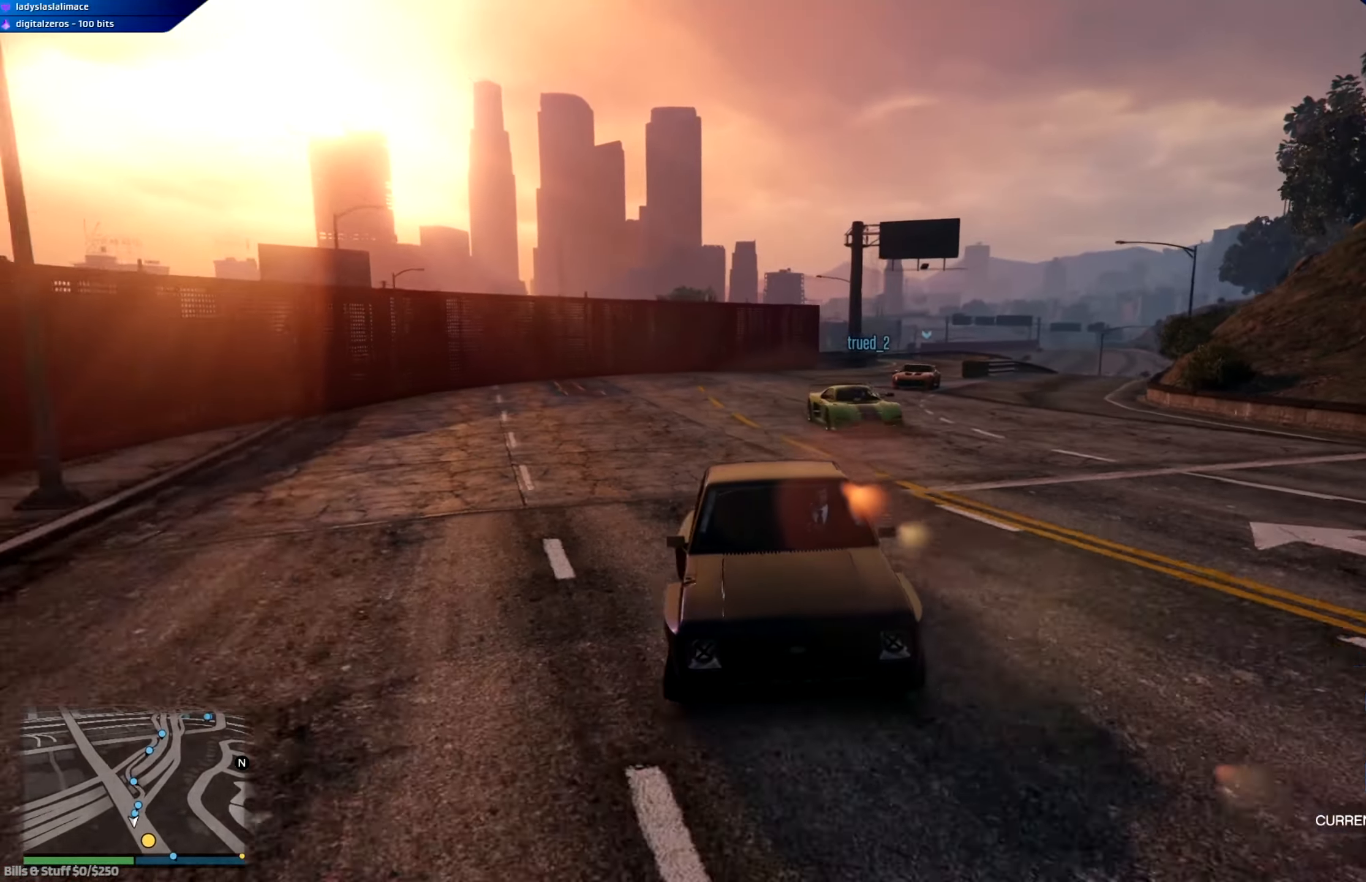
{"buttons": ["R2"], "left_stick": "left", "right_stick": "center", "events": [[34, "left_stick", "left"], [184, "left_stick", "center"], [434, "left_stick", "left"]]}
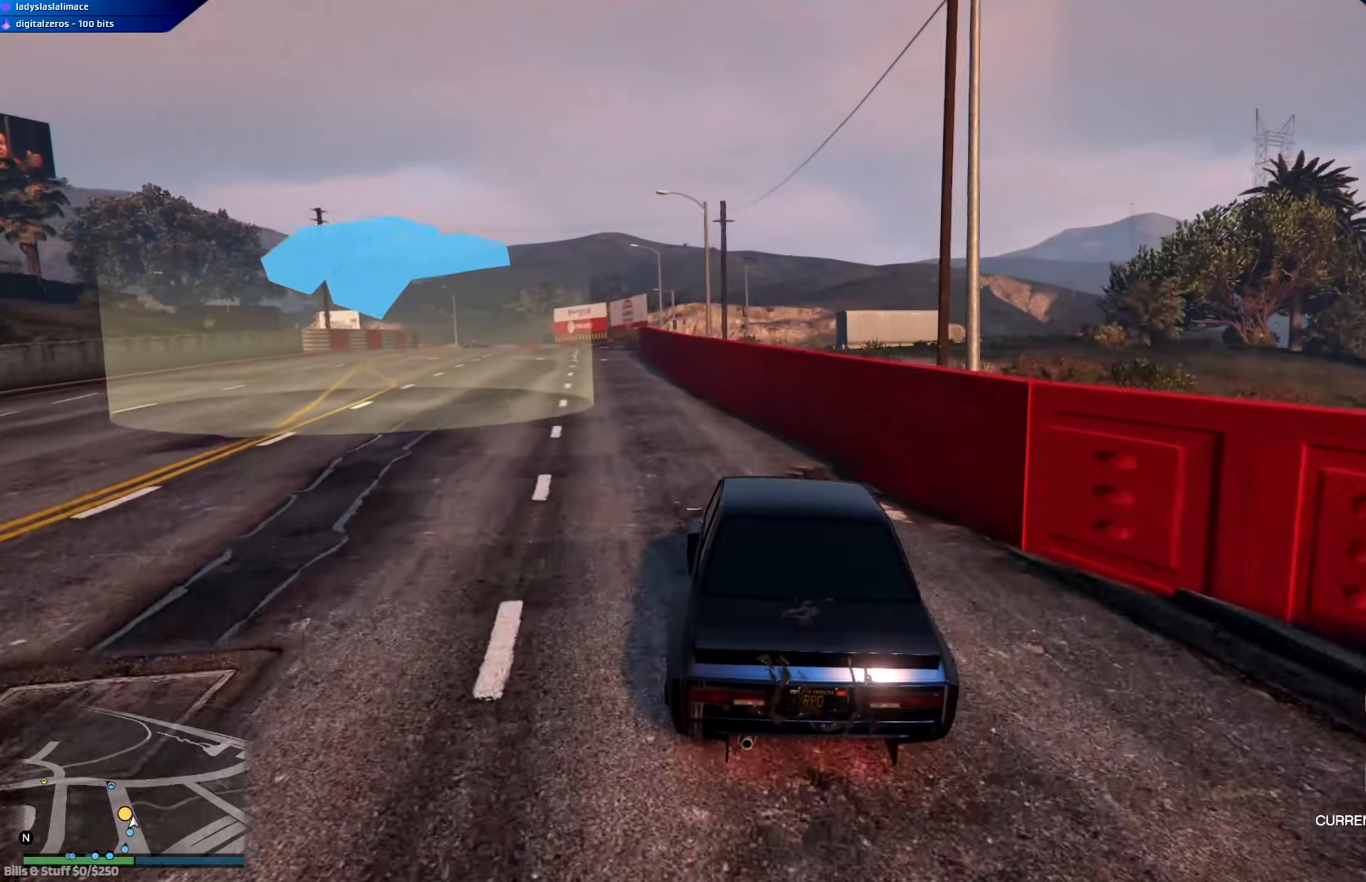
{"buttons": ["R2"], "left_stick": "center", "right_stick": "center", "events": [[83, "left_stick", "center"], [233, "left_stick", "left"], [400, "left_stick", "center"]]}
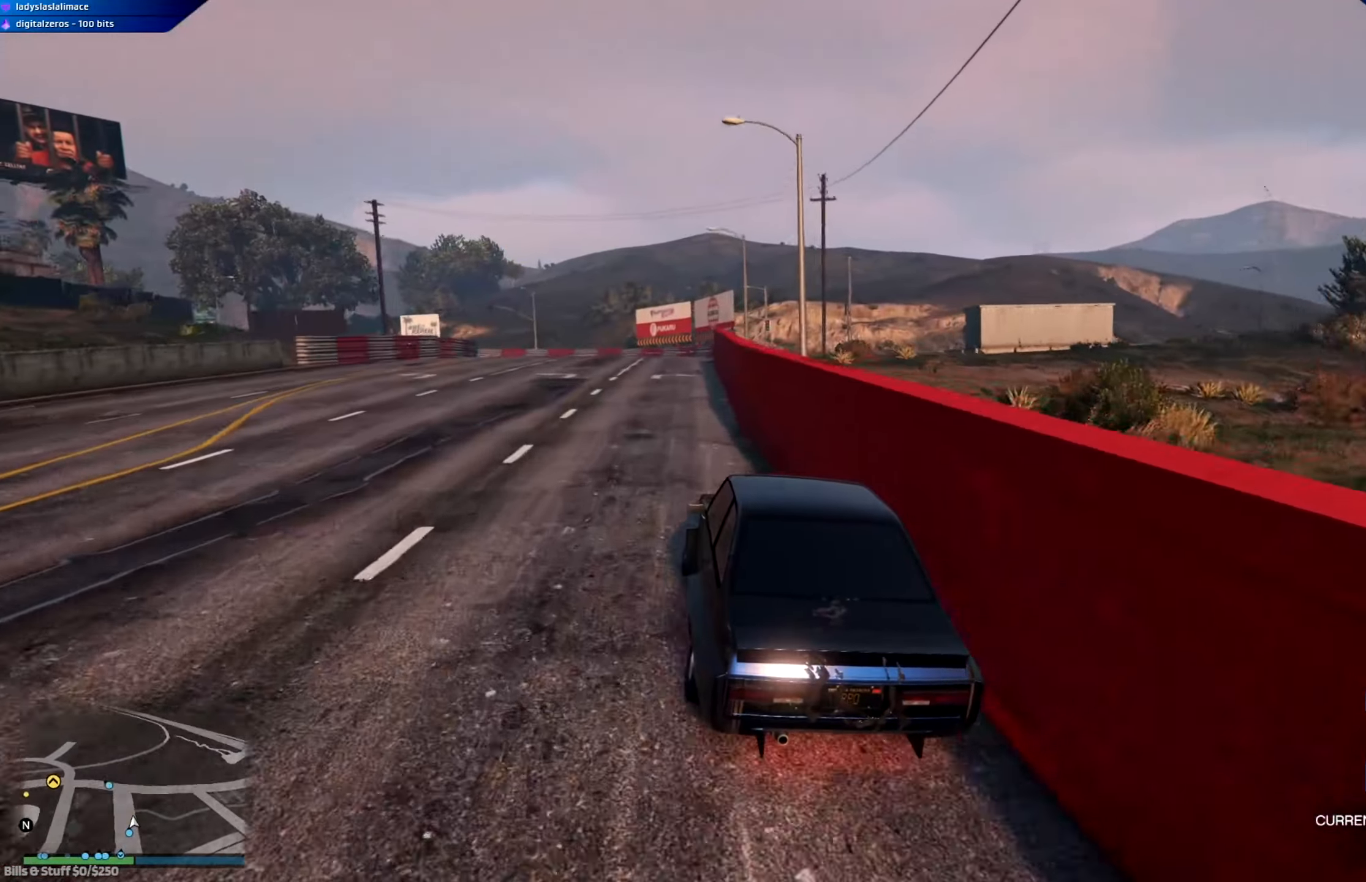
{"buttons": ["R2"], "left_stick": "center", "right_stick": "center", "events": [[17, "left_stick", "right"], [101, "left_stick", "center"], [351, "left_stick", "left"], [501, "left_stick", "center"]]}
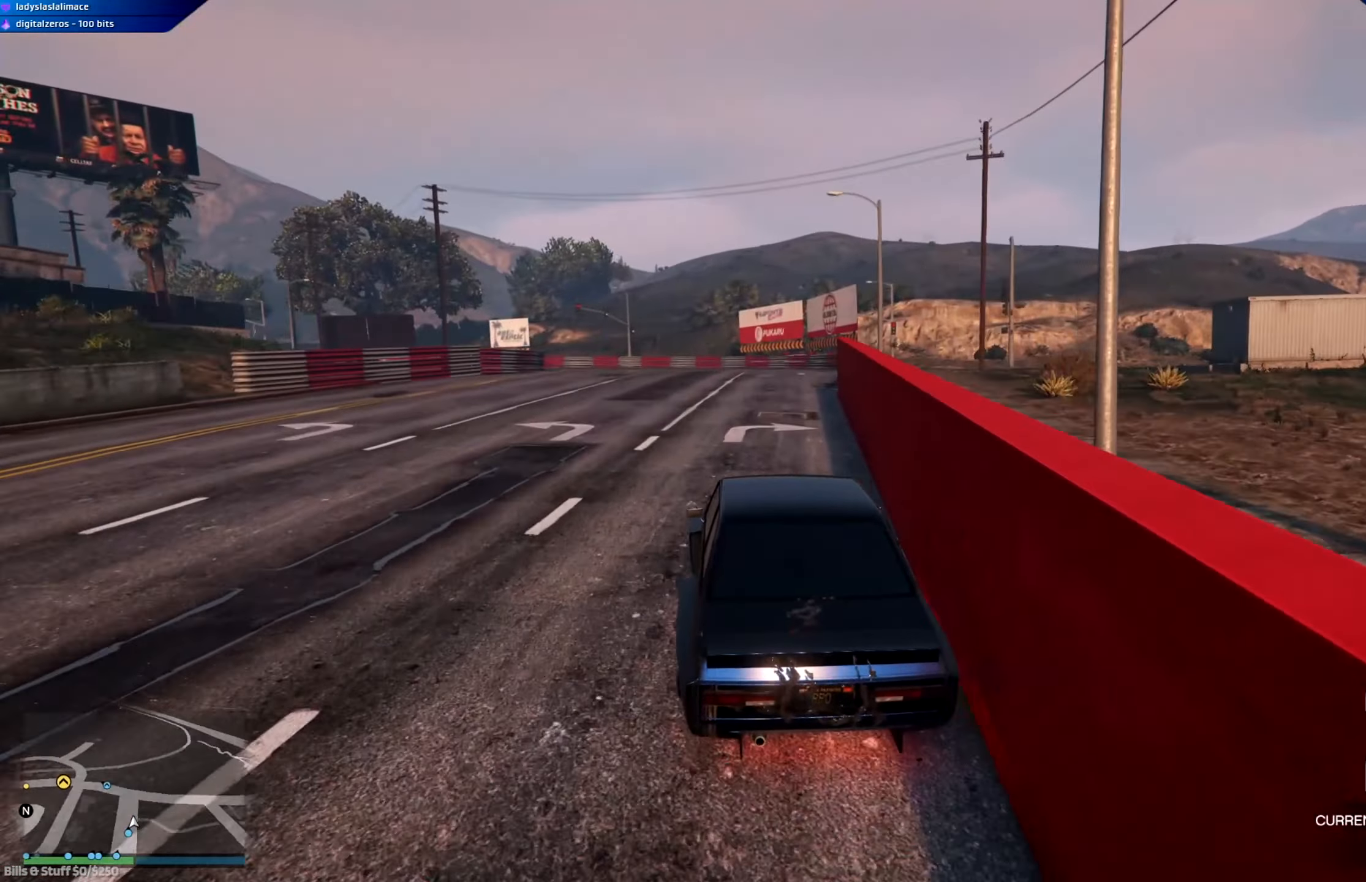
{"buttons": ["R2"], "left_stick": "left", "right_stick": "center", "events": [[401, "left_stick", "left"]]}
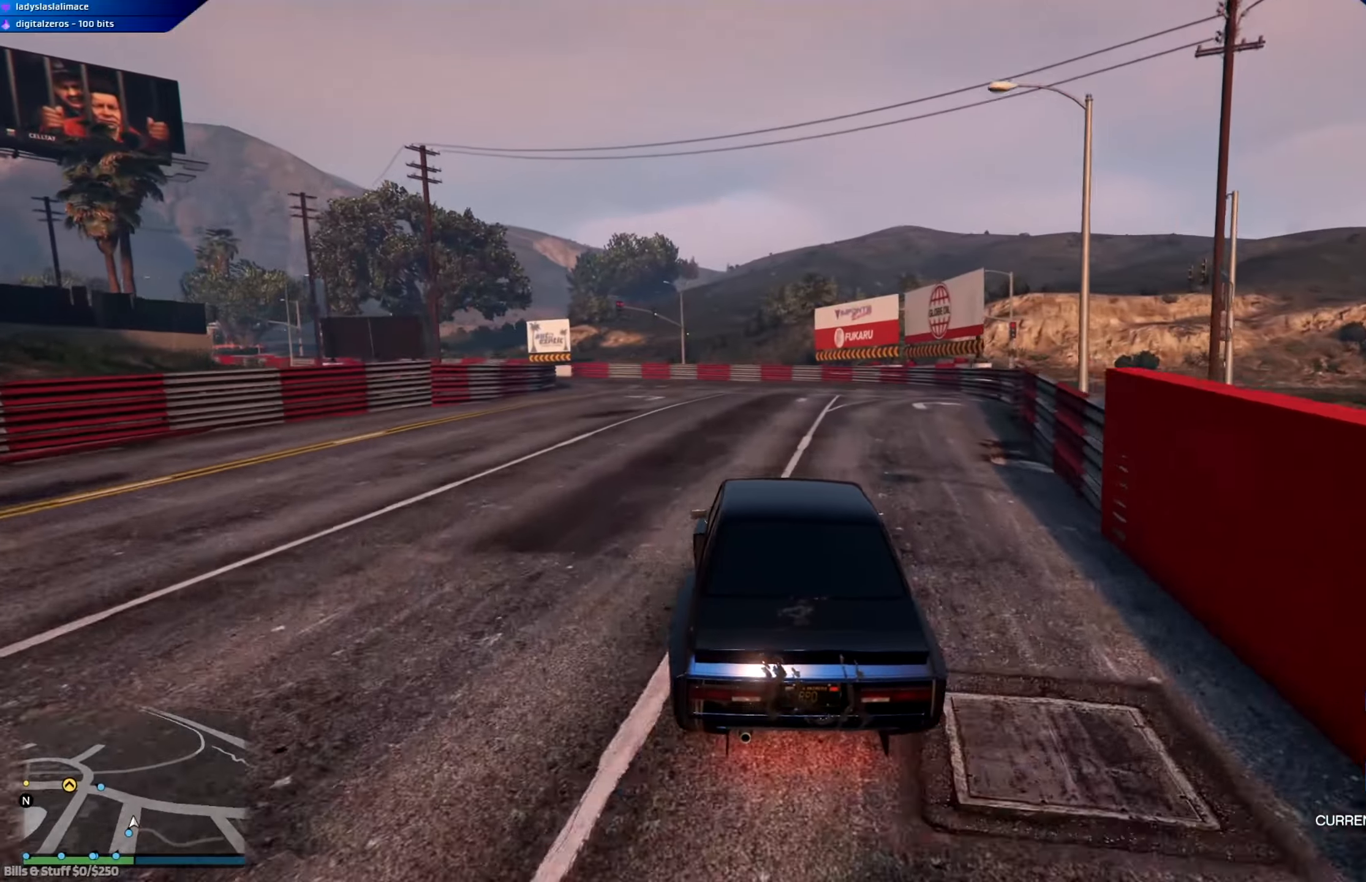
{"buttons": ["R2"], "left_stick": "left", "right_stick": "center", "events": [[66, "left_stick", "center"], [167, "left_stick", "left"]]}
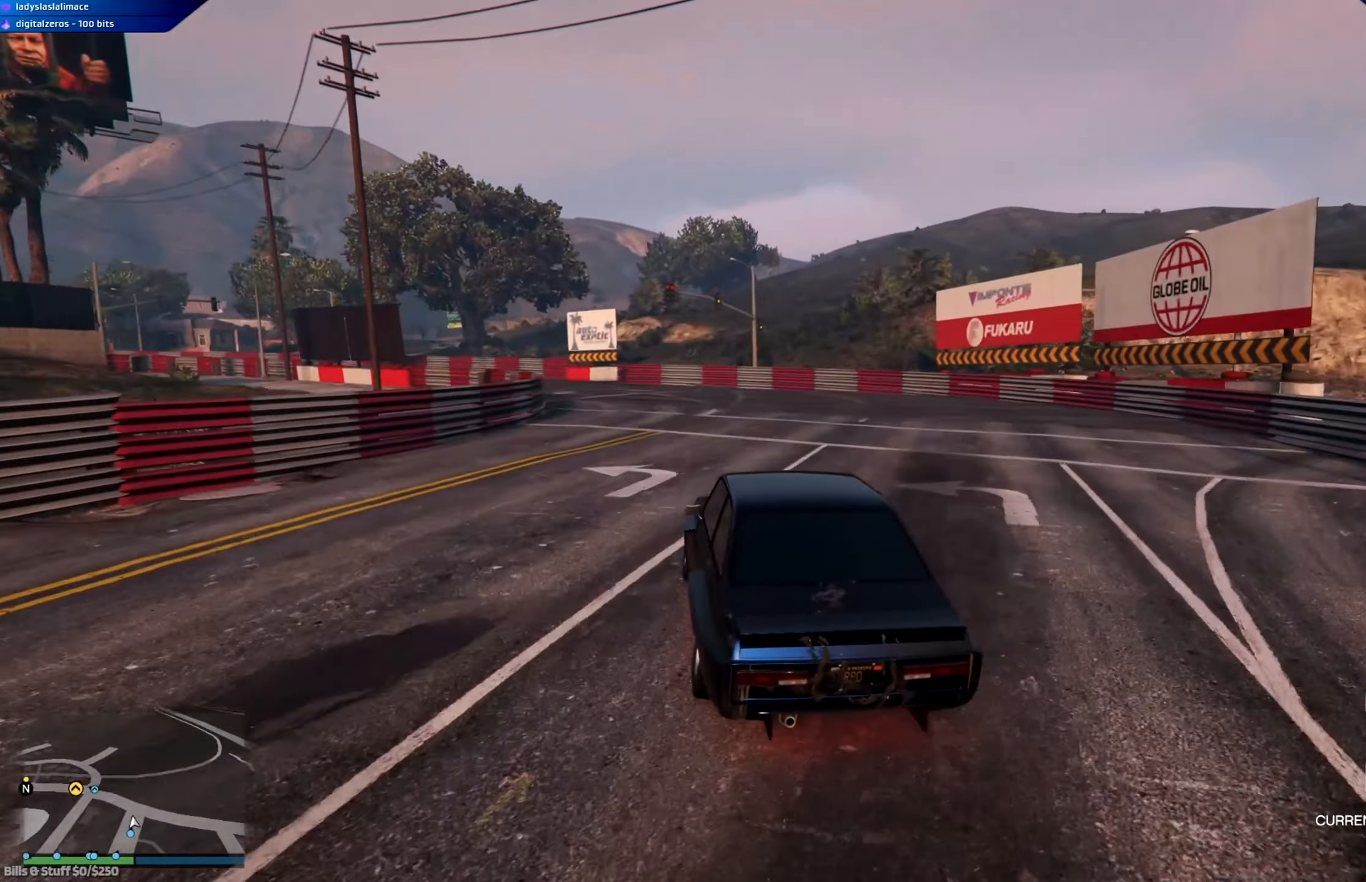
{"buttons": ["R2"], "left_stick": "left", "right_stick": "center", "events": [[84, "left_stick", "center"], [184, "left_stick", "left"], [334, "left_stick", "center"], [434, "left_stick", "left"]]}